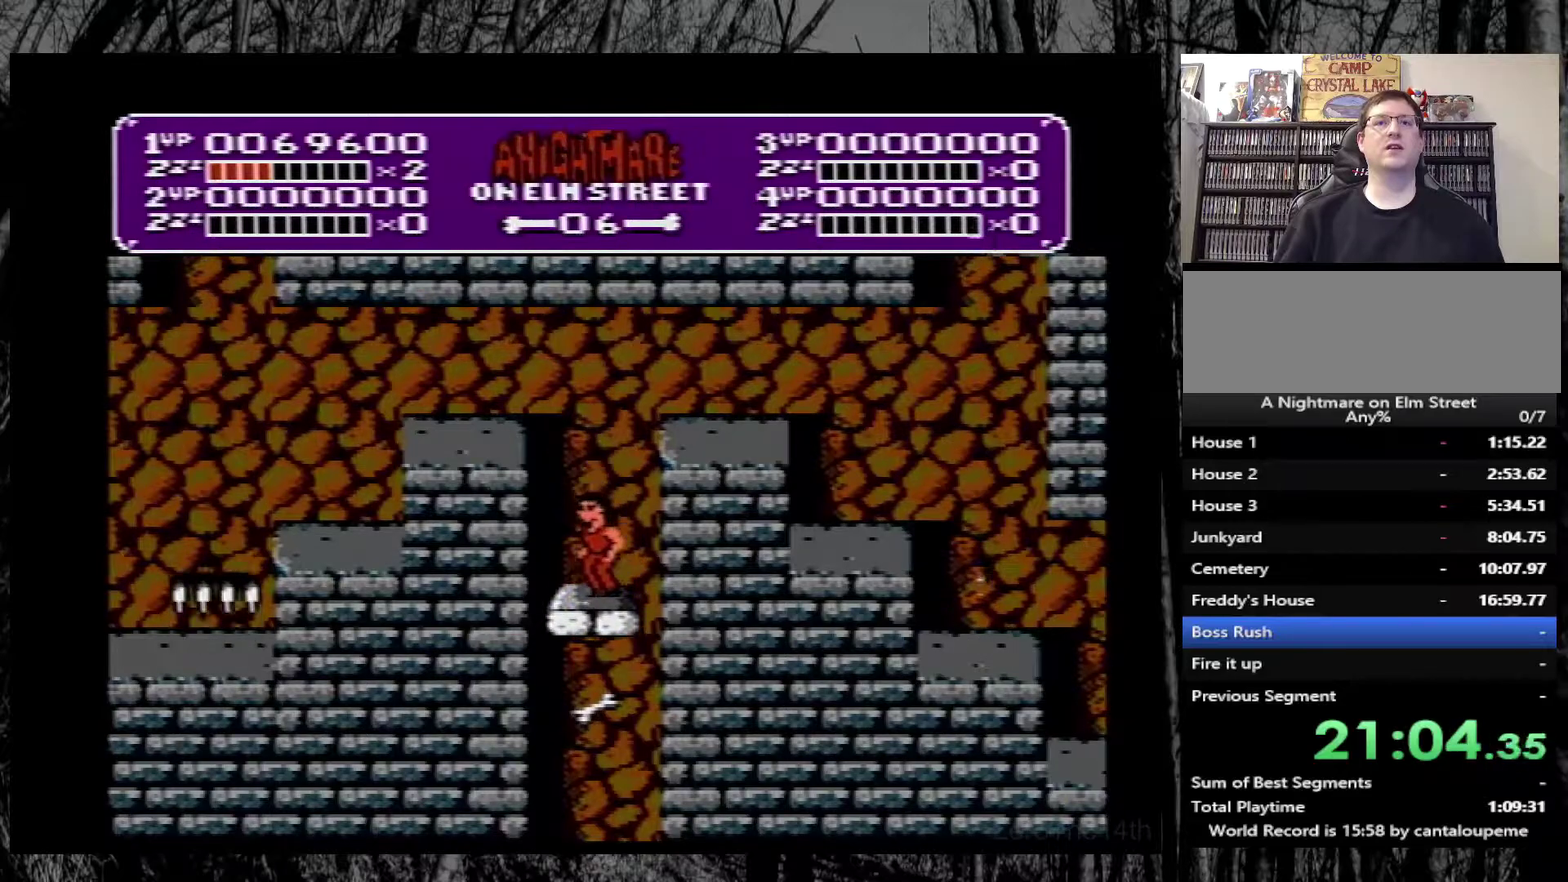
Gameplay with a controller (Nintendo layout); each line is a JSON object with the inputs held at the frame after it. "events" lists button and stick changes between this image and that frame as [ms after this image, input, new state], when the widget could be followed in between. Not read: L3 R3.
{"buttons": [], "events": []}
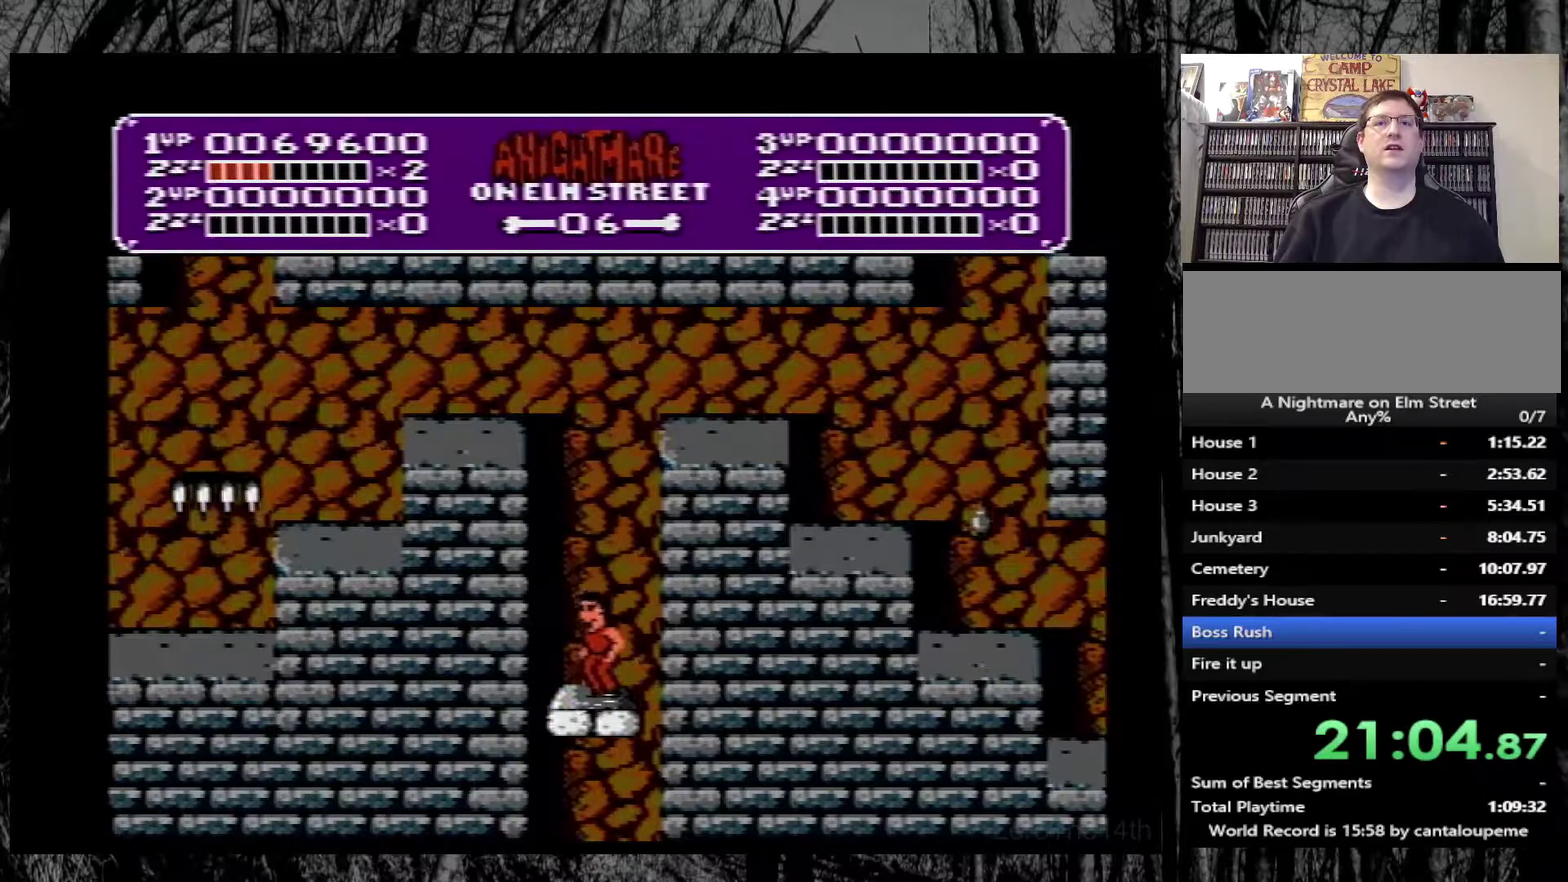
{"buttons": [], "events": []}
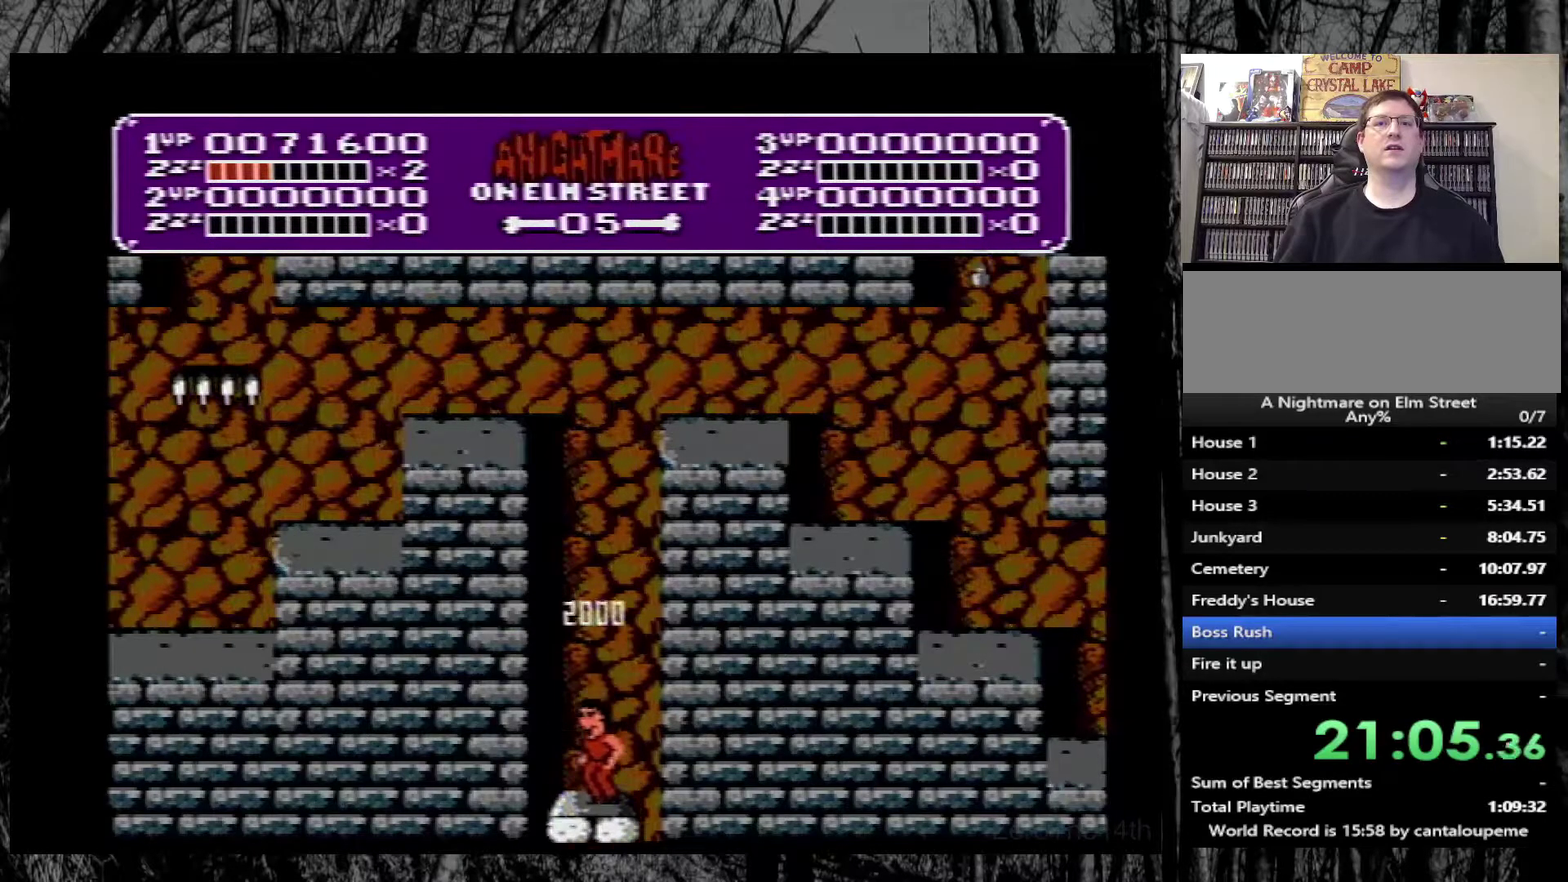
{"buttons": ["A"], "events": [[200, "A", "down"]]}
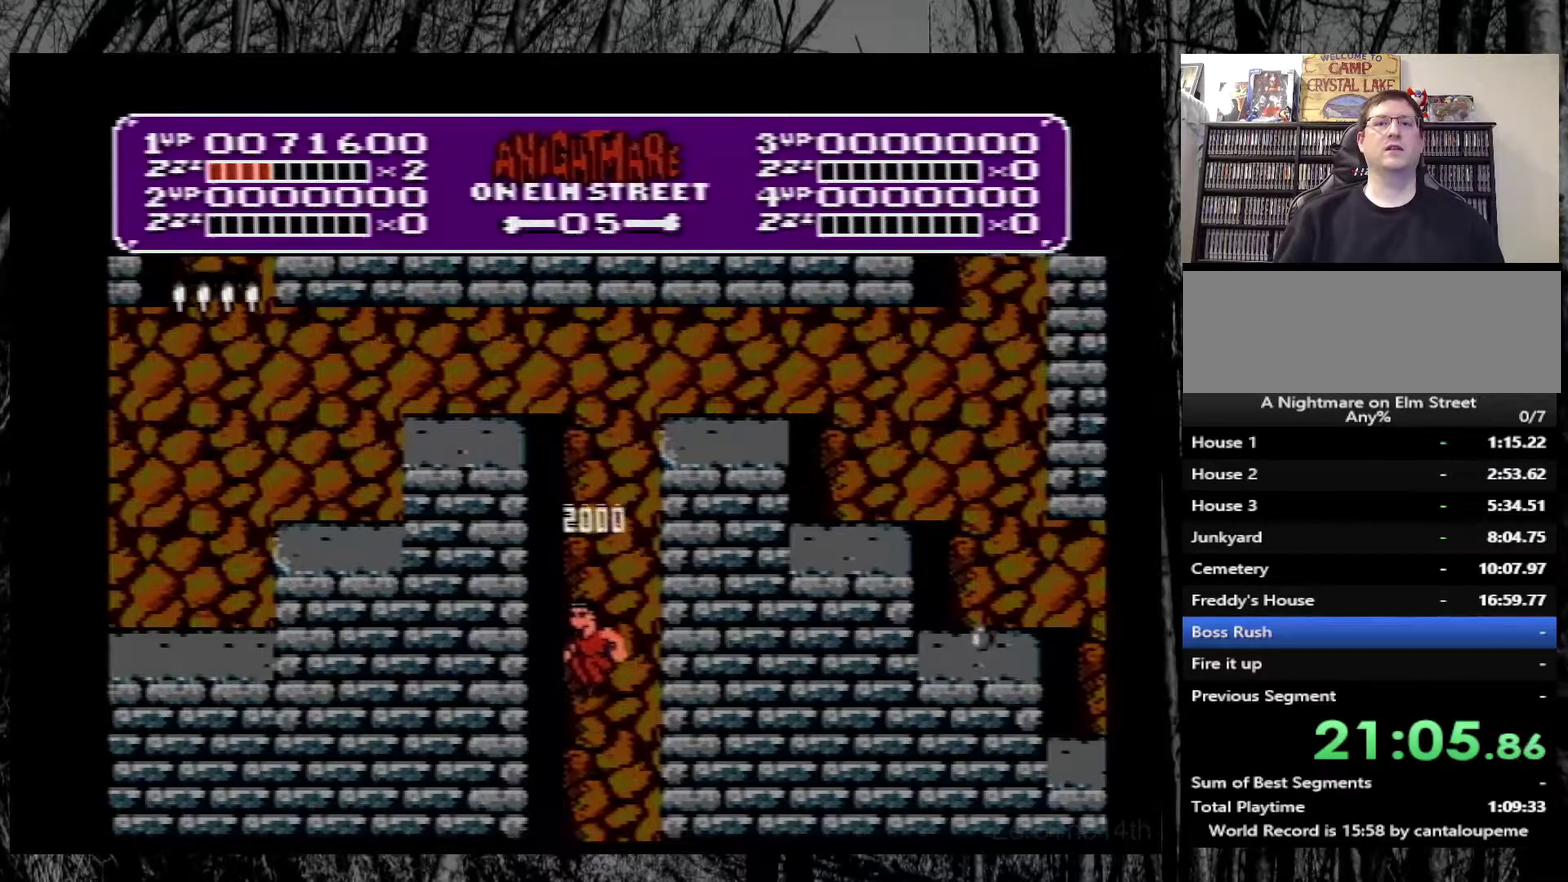
{"buttons": ["A"], "events": []}
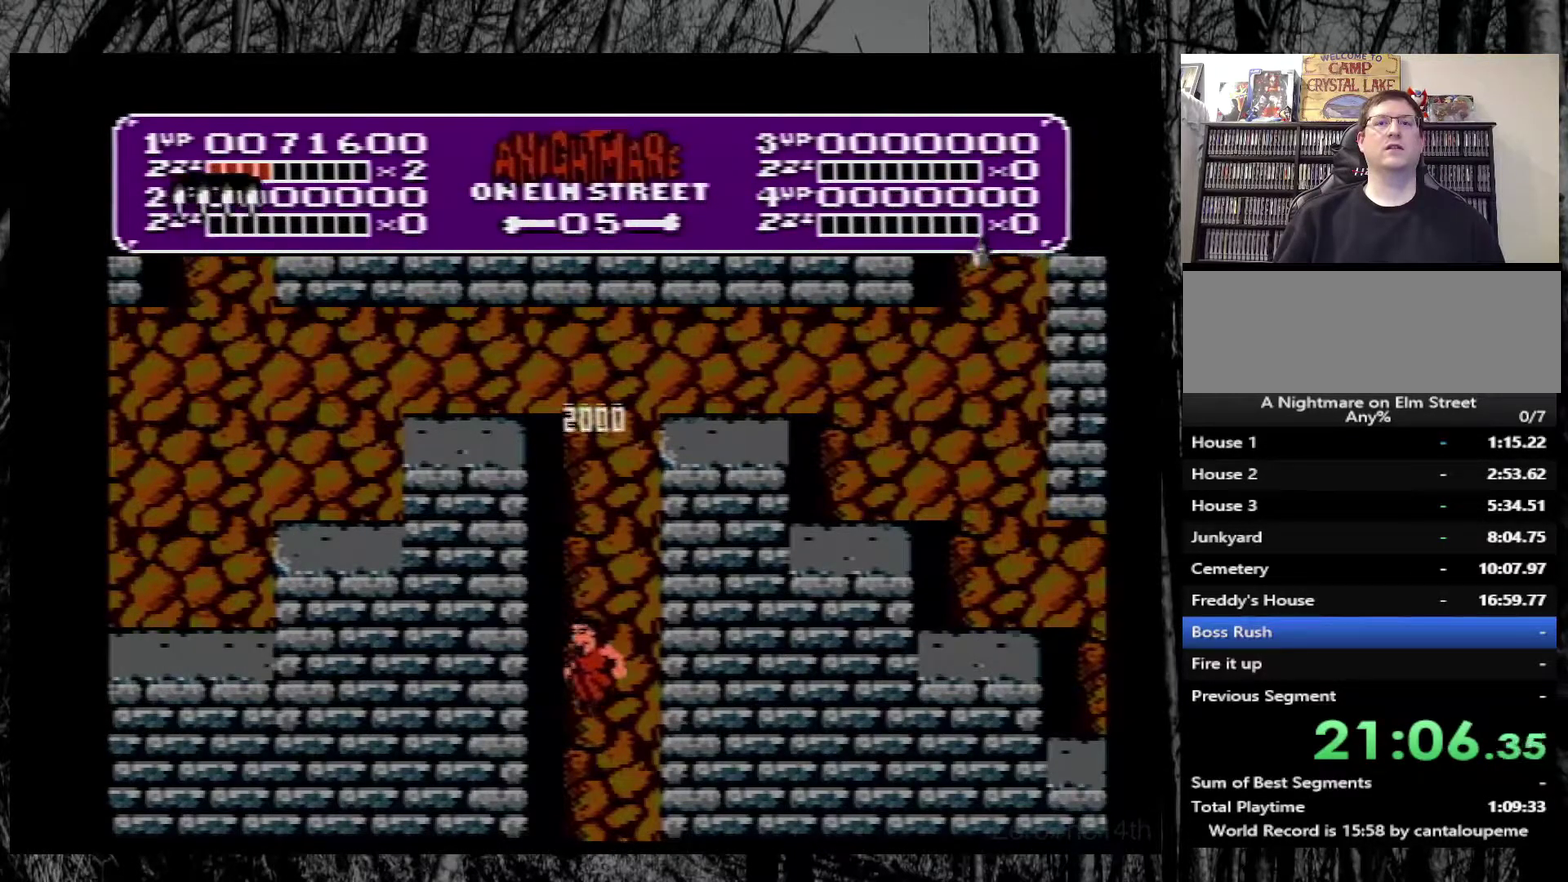
{"buttons": [], "events": [[233, "A", "up"]]}
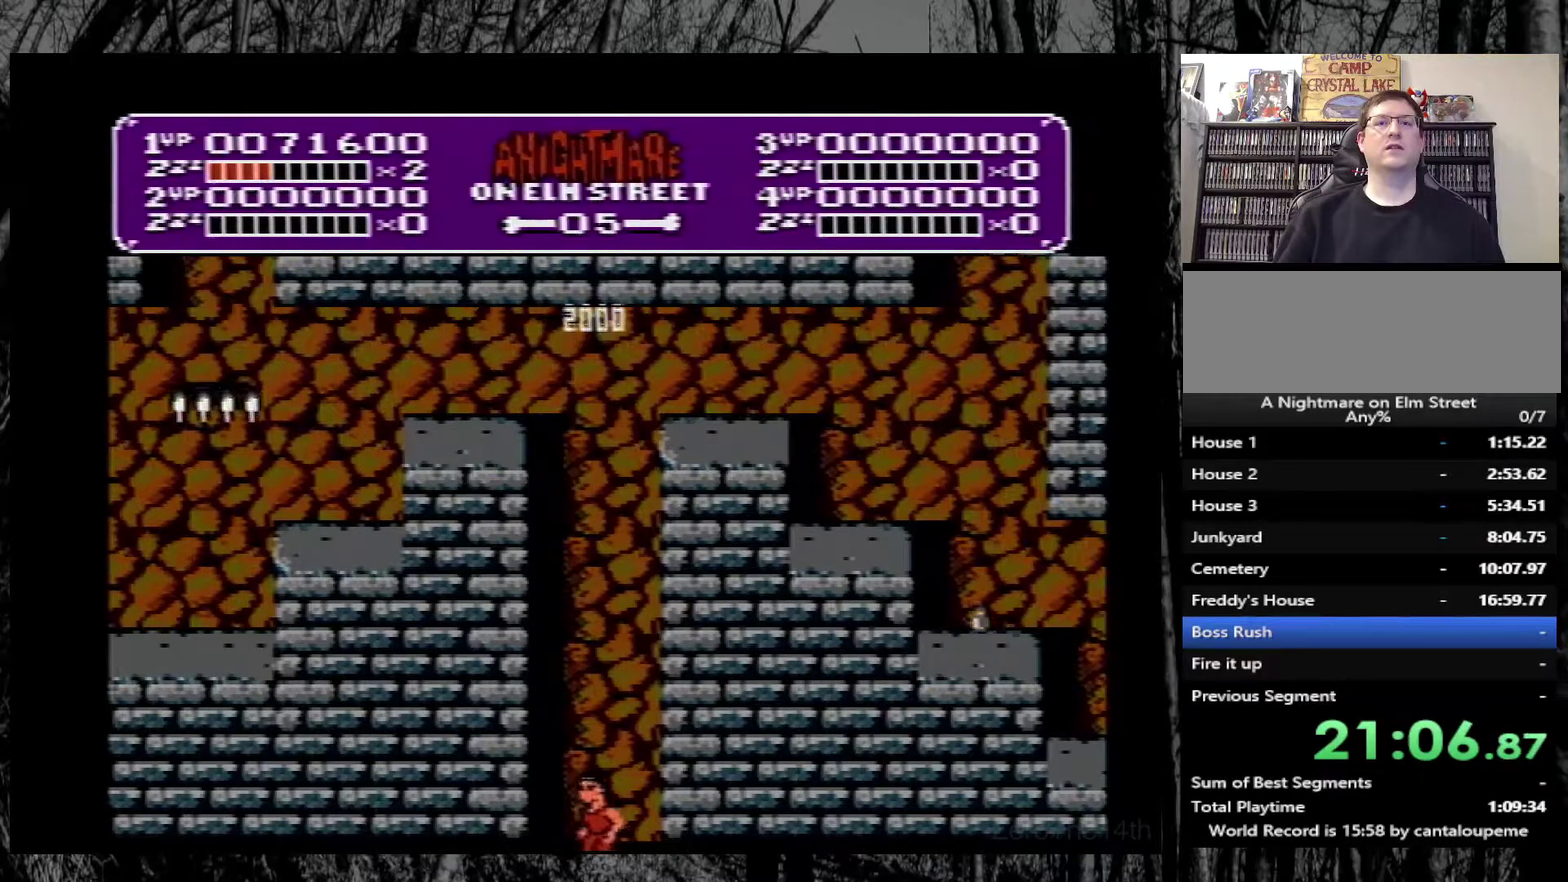
{"buttons": [], "events": []}
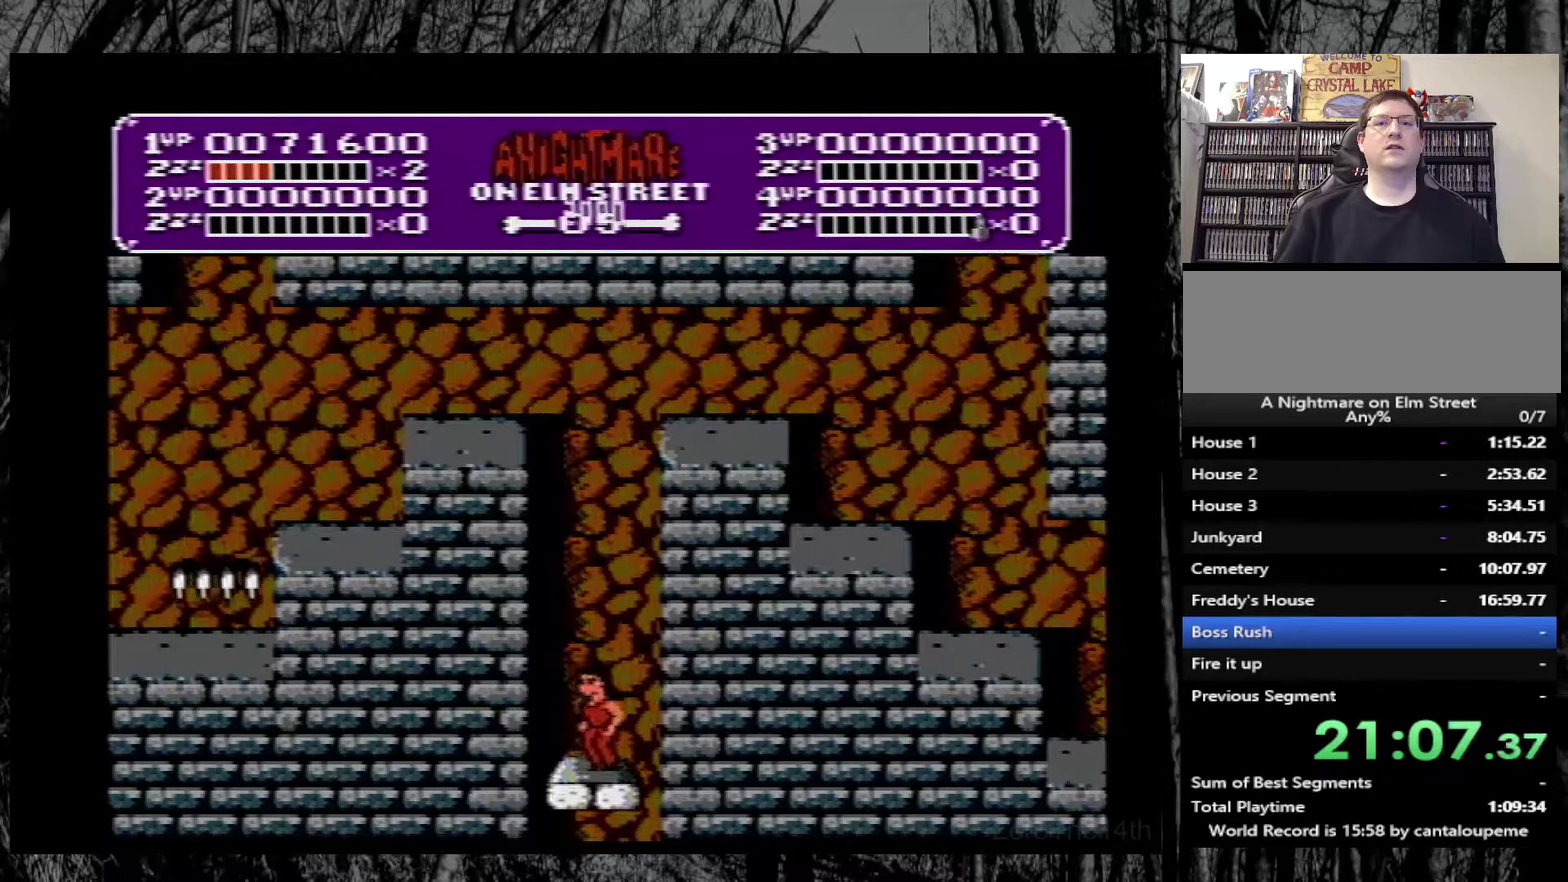
{"buttons": [], "events": [[167, "DPAD_RIGHT", "down"], [217, "DPAD_RIGHT", "up"]]}
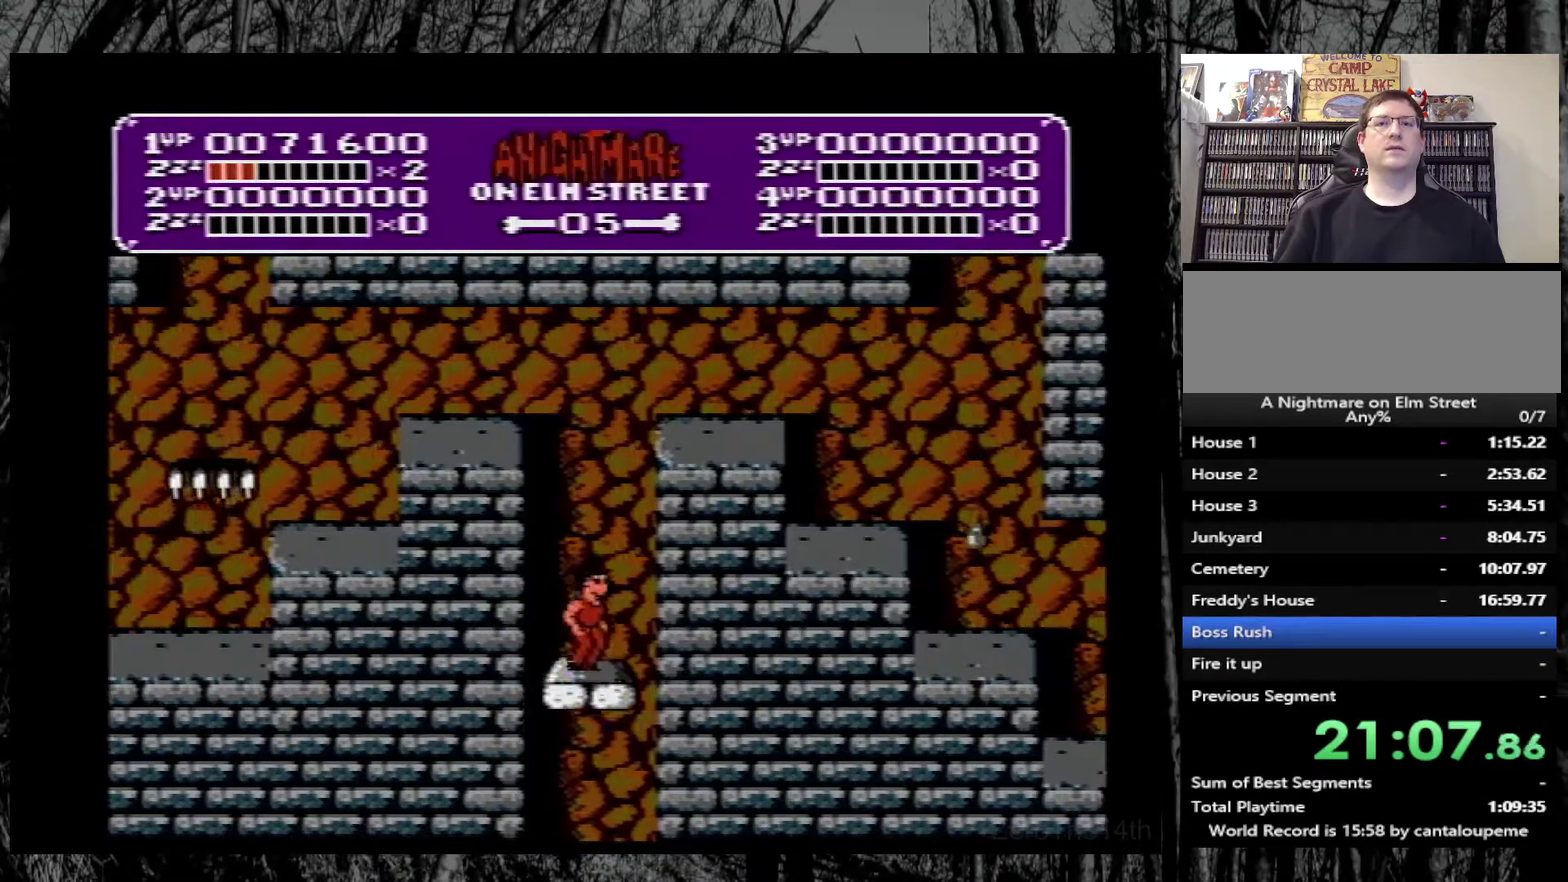
{"buttons": ["A", "DPAD_RIGHT"], "events": [[450, "A", "down"], [467, "DPAD_RIGHT", "down"]]}
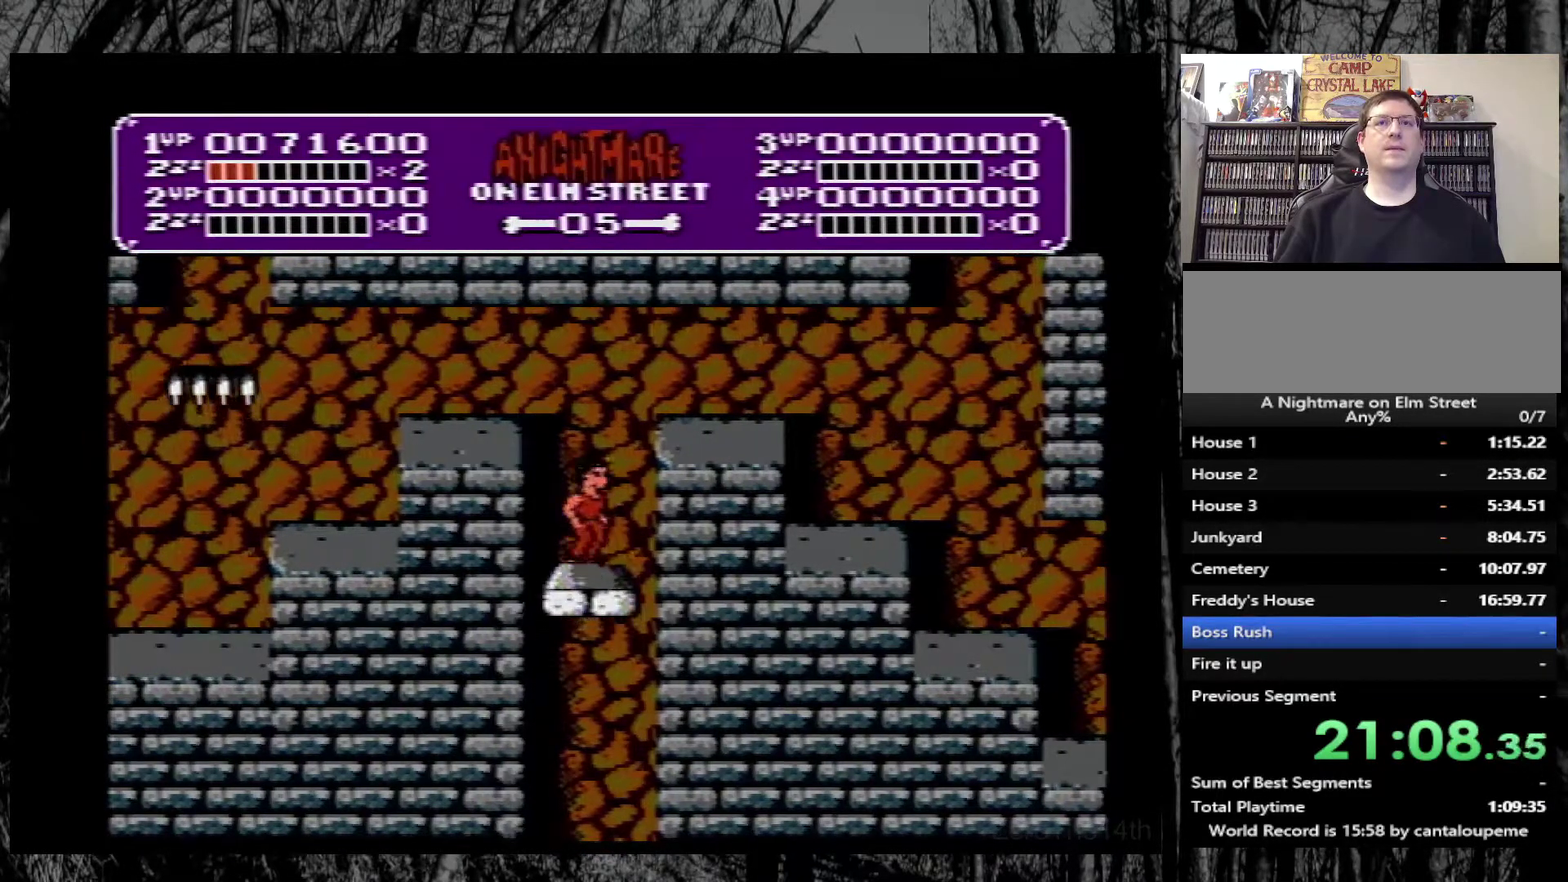
{"buttons": ["DPAD_RIGHT"], "events": [[383, "A", "up"]]}
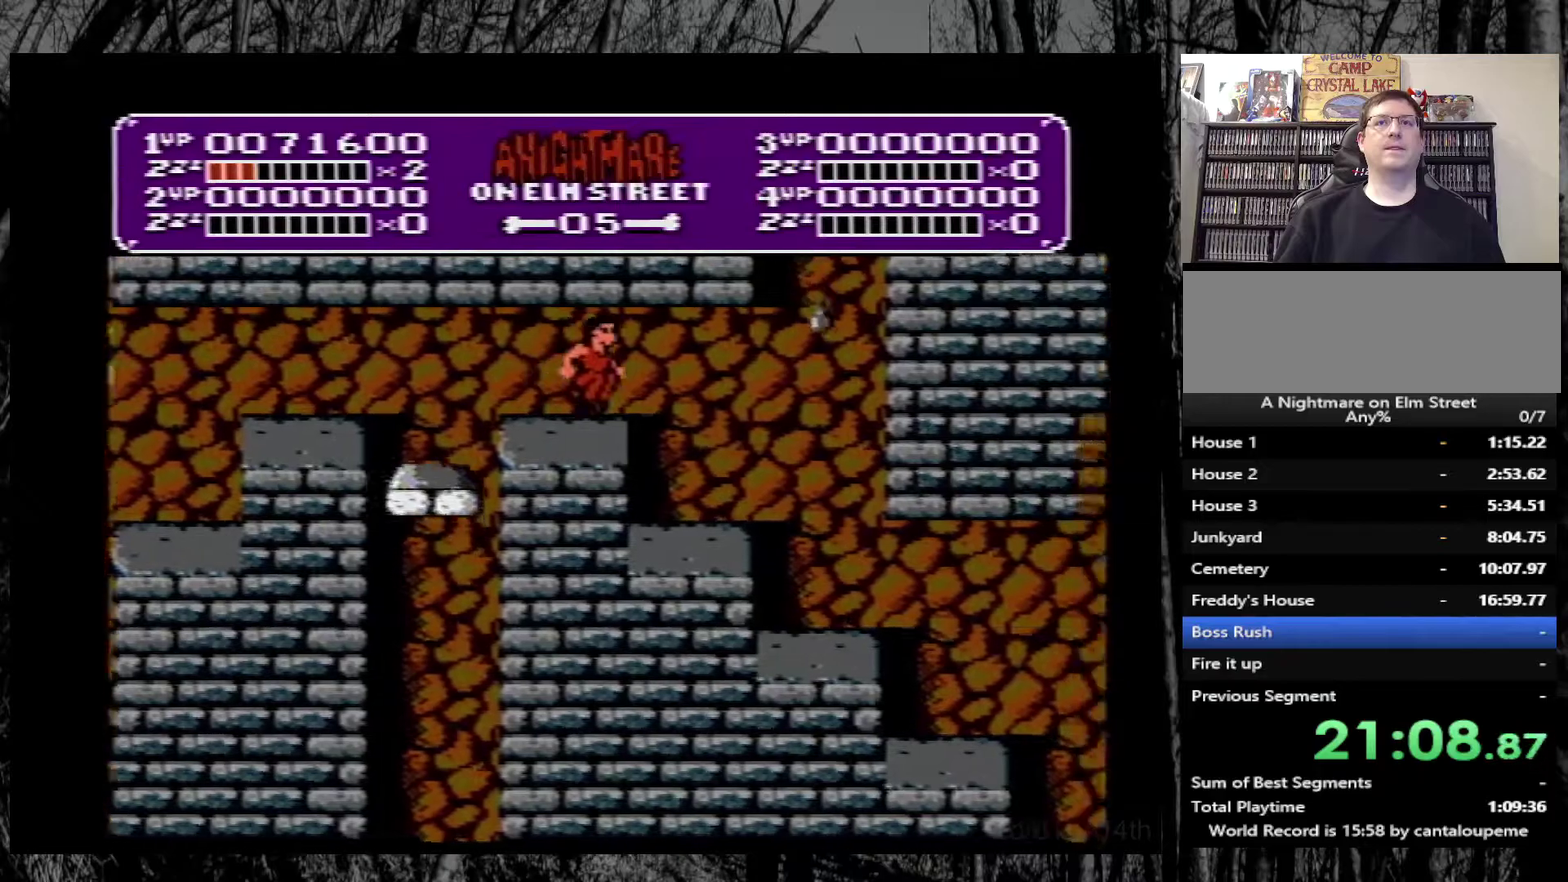
{"buttons": ["DPAD_RIGHT"], "events": []}
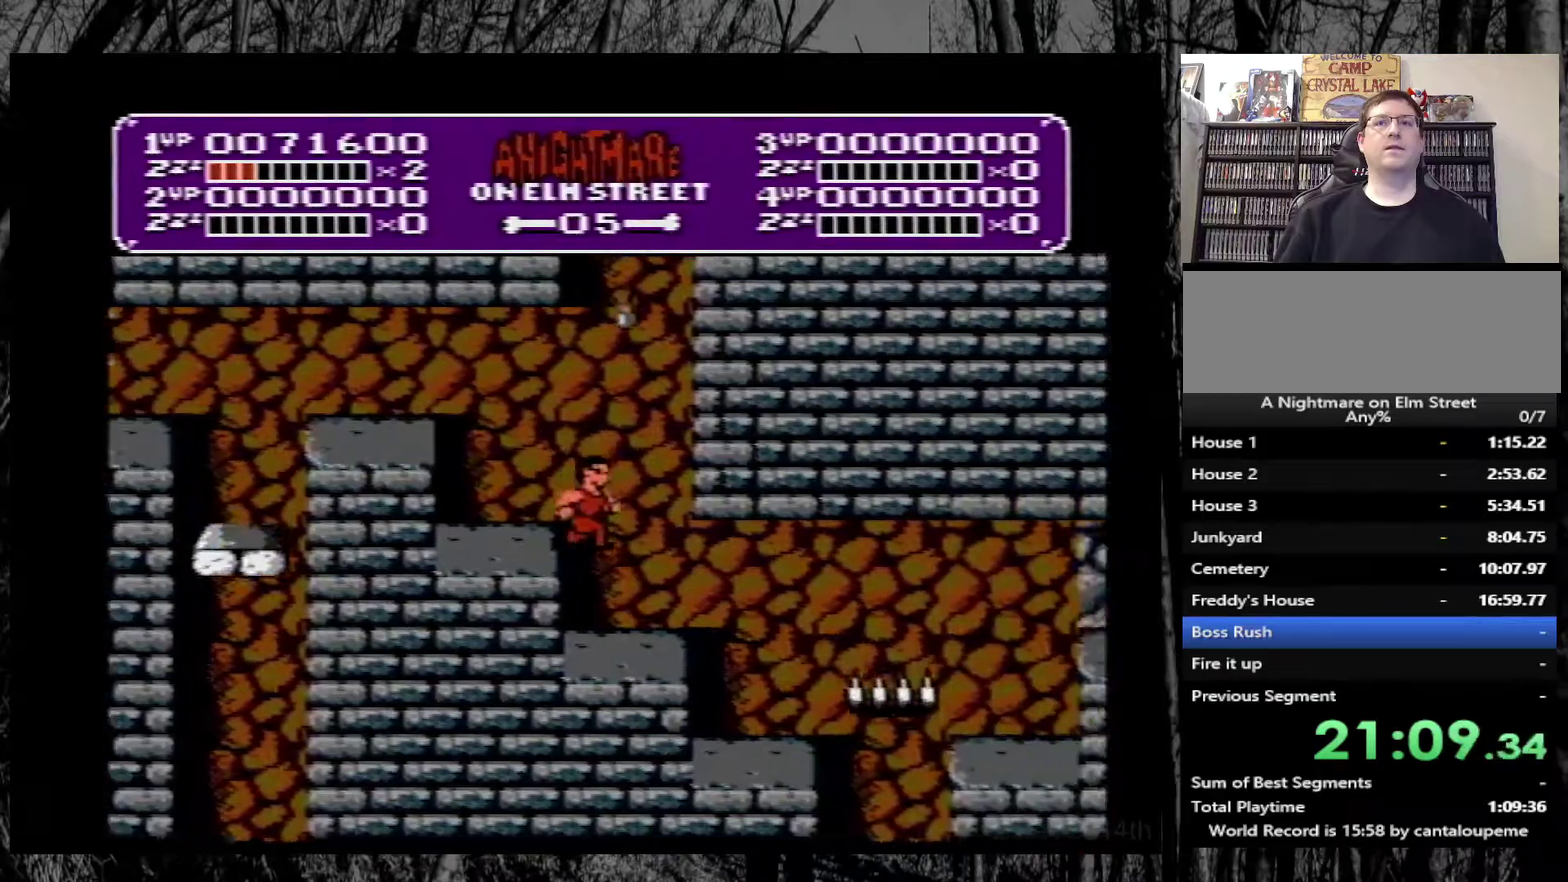
{"buttons": ["DPAD_LEFT"], "events": [[400, "DPAD_RIGHT", "up"], [450, "DPAD_LEFT", "down"]]}
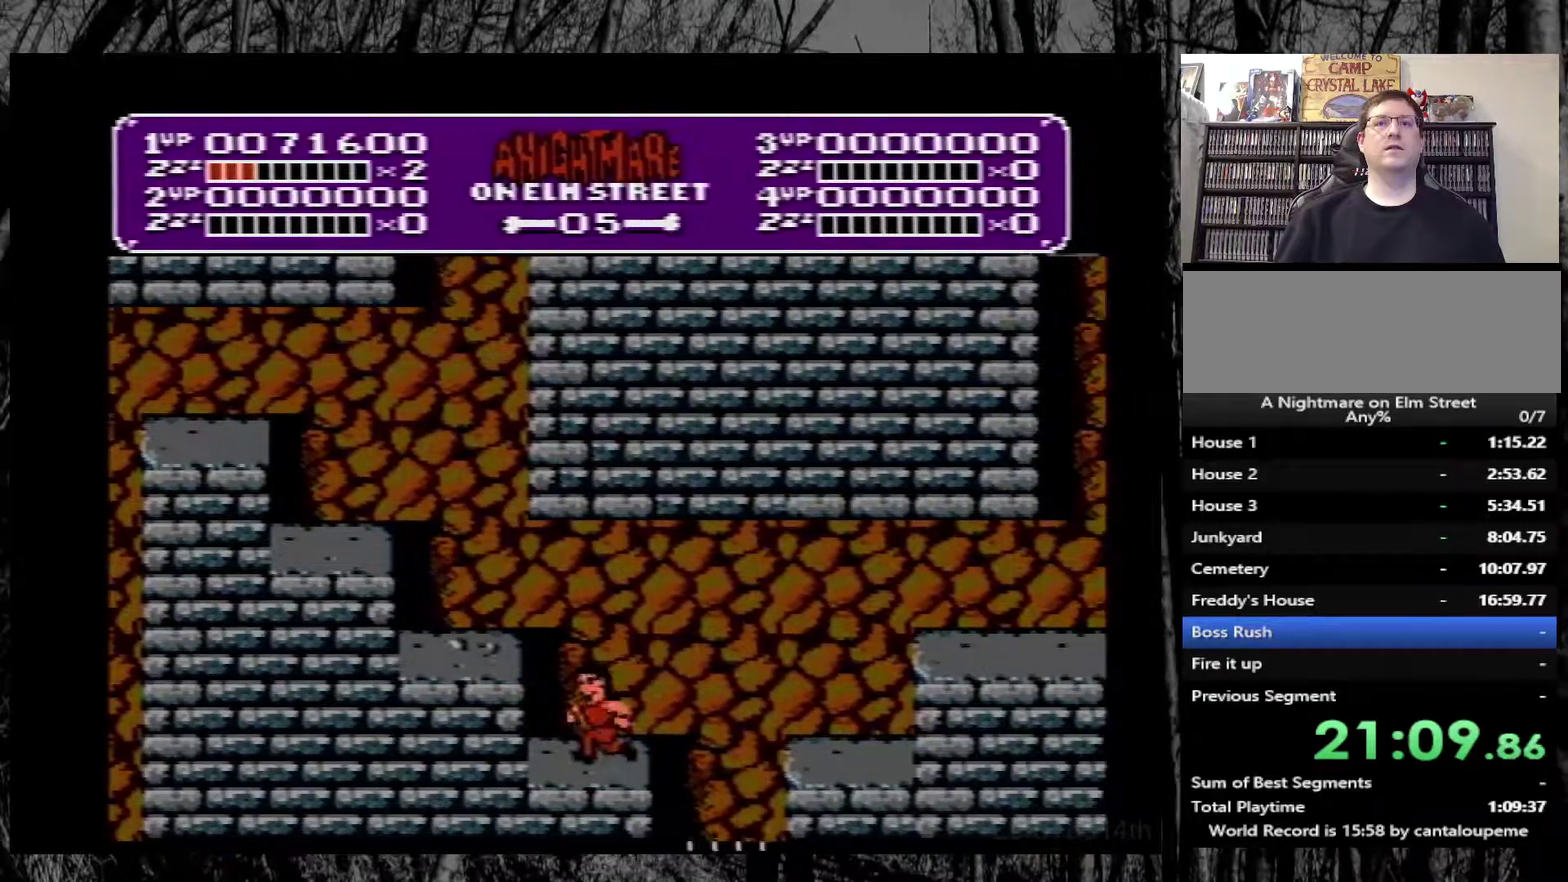
{"buttons": [], "events": [[50, "DPAD_LEFT", "up"], [133, "DPAD_RIGHT", "down"], [300, "DPAD_RIGHT", "up"], [367, "DPAD_LEFT", "down"], [483, "DPAD_LEFT", "up"]]}
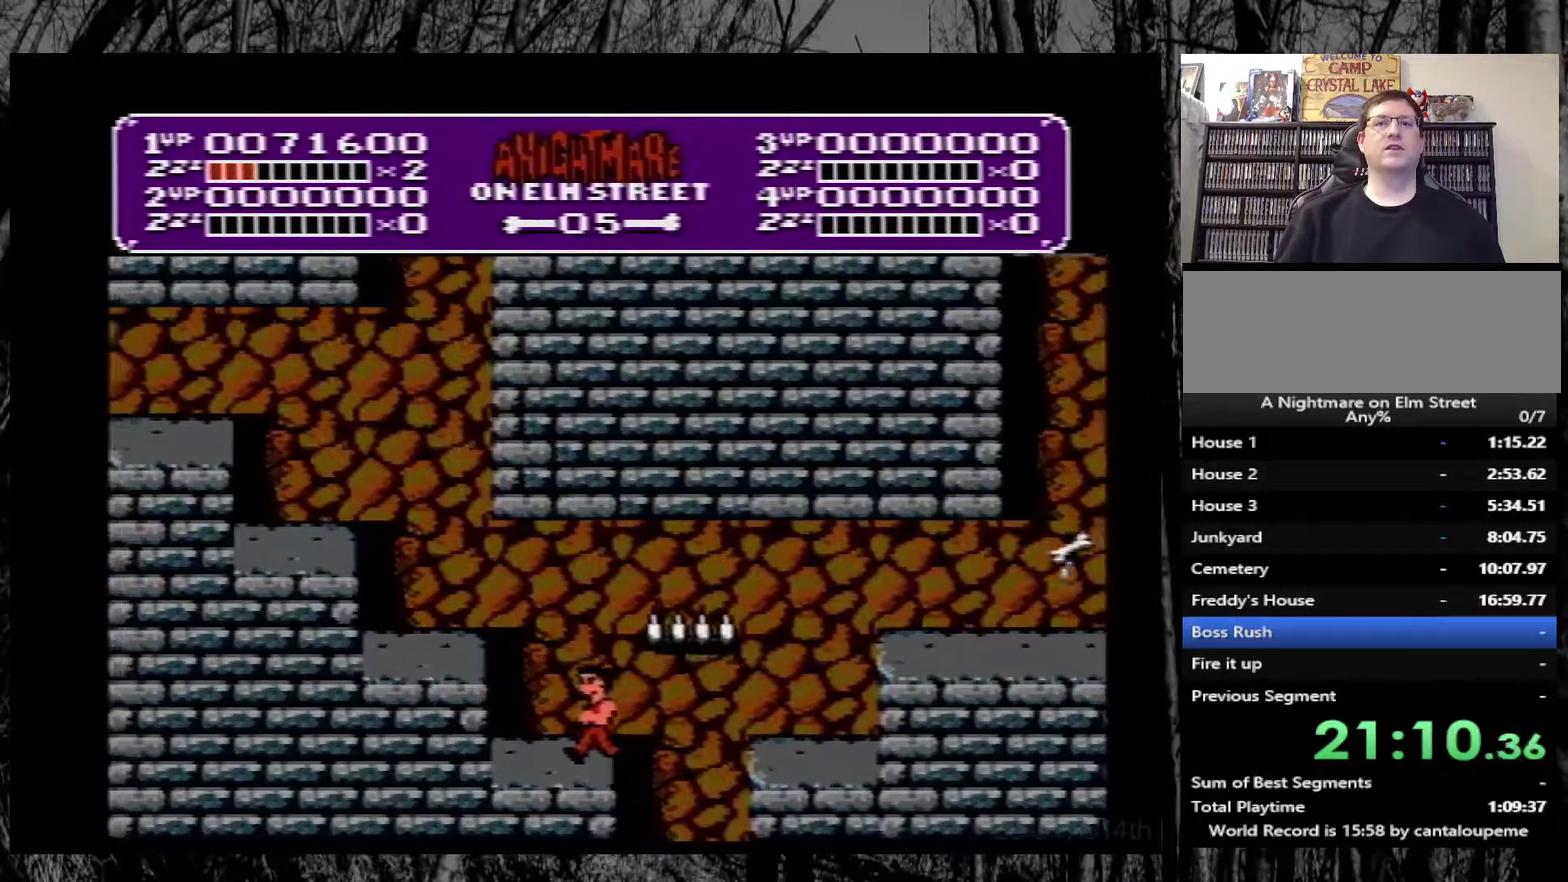
{"buttons": ["DPAD_RIGHT"], "events": [[183, "DPAD_RIGHT", "down"], [283, "A", "down"], [433, "A", "up"]]}
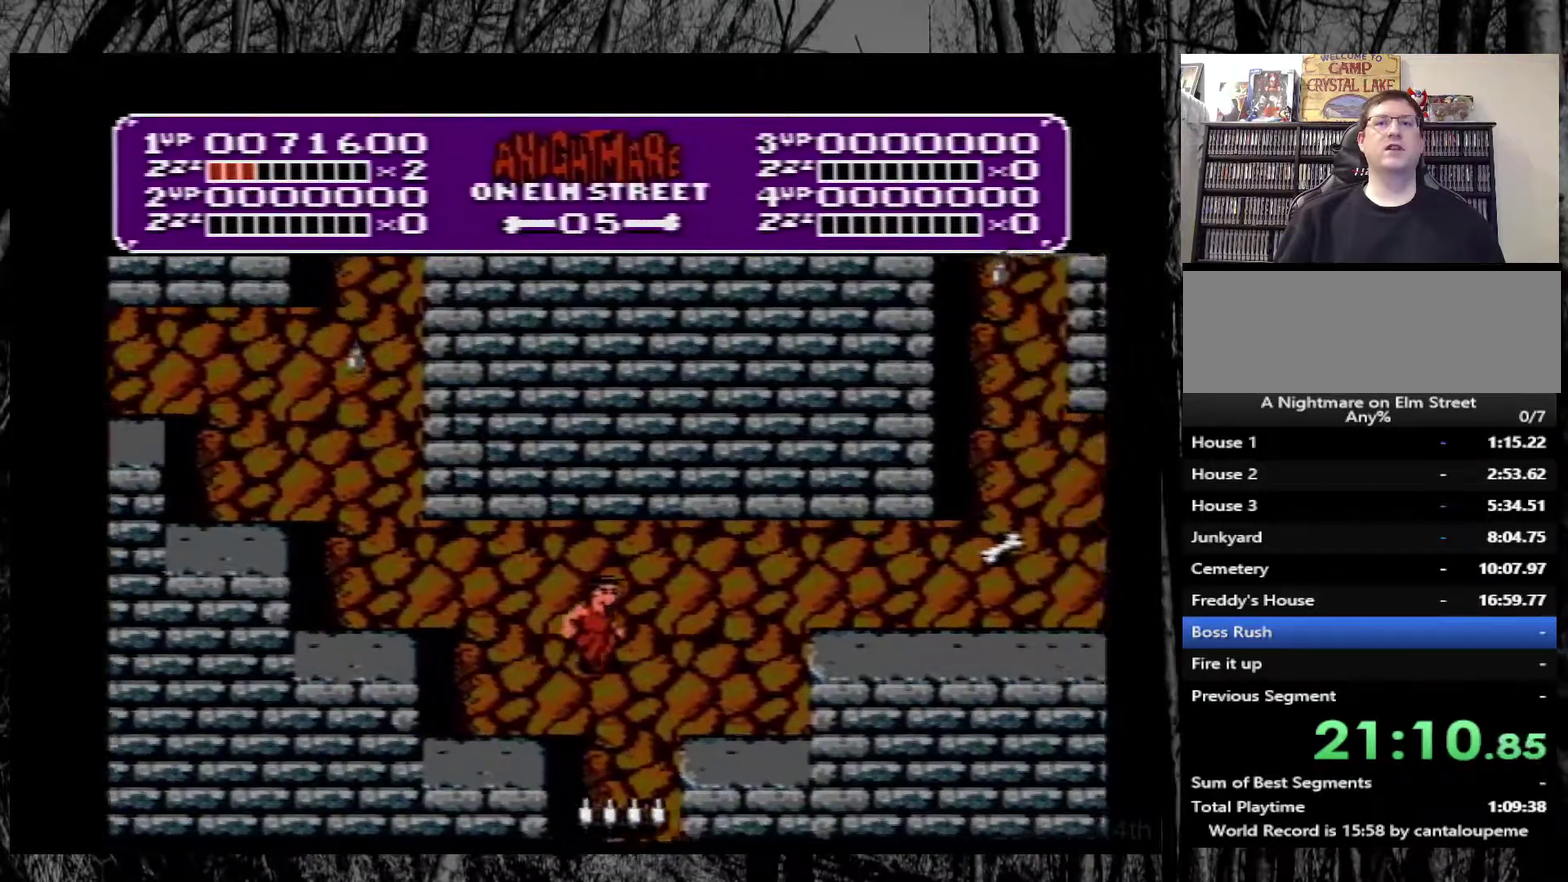
{"buttons": [], "events": [[417, "DPAD_RIGHT", "up"]]}
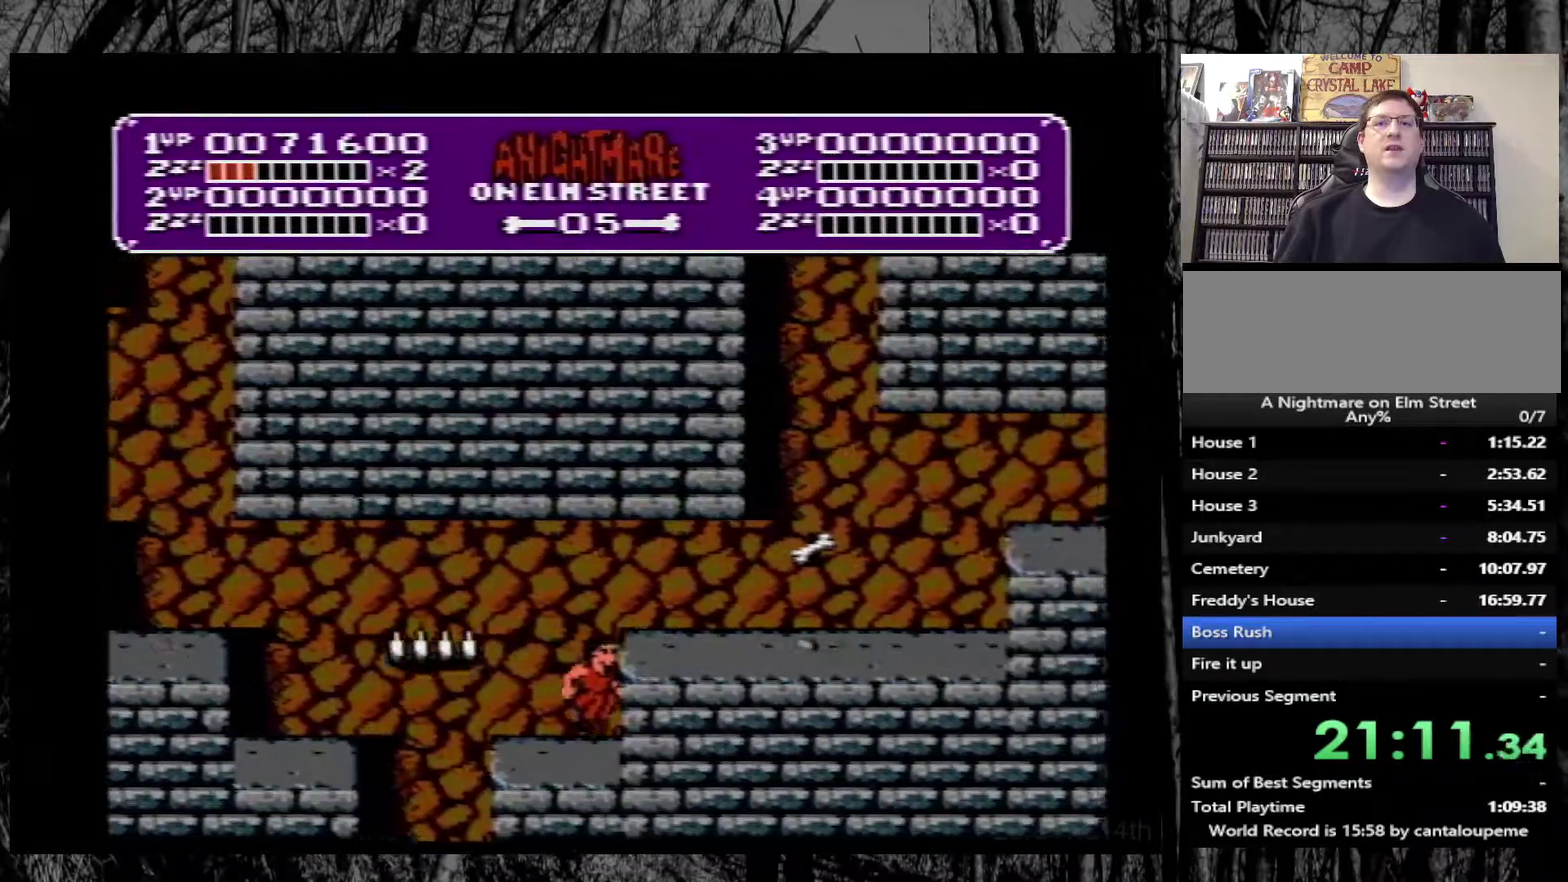
{"buttons": [], "events": [[100, "DPAD_RIGHT", "down"], [150, "A", "down"], [267, "A", "up"], [400, "DPAD_RIGHT", "up"]]}
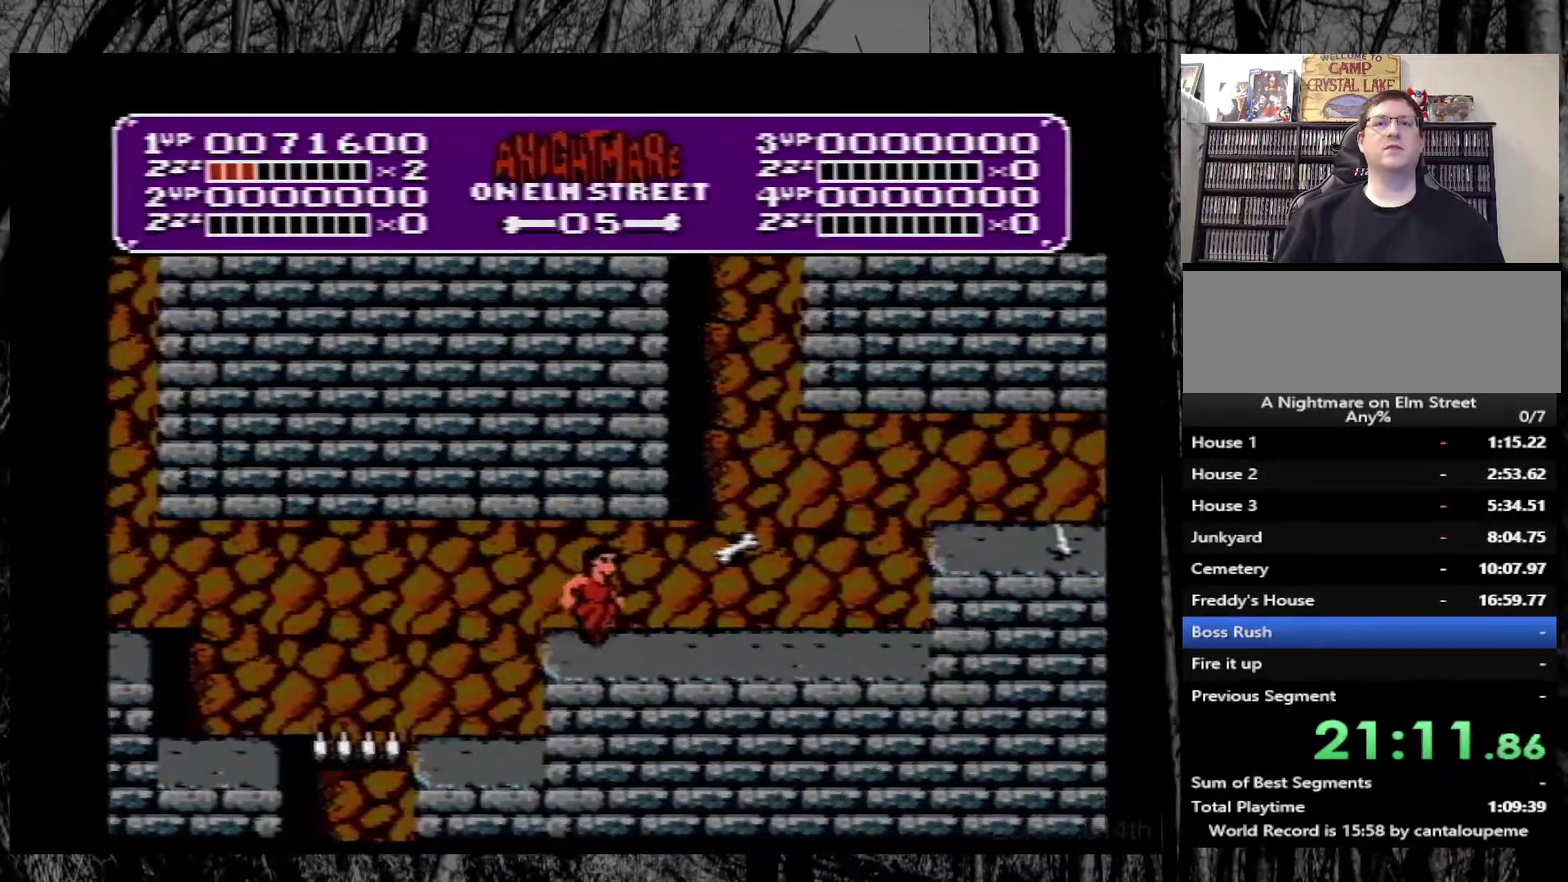
{"buttons": [], "events": [[33, "DPAD_LEFT", "down"], [83, "DPAD_LEFT", "up"], [117, "DPAD_RIGHT", "down"], [200, "DPAD_RIGHT", "up"]]}
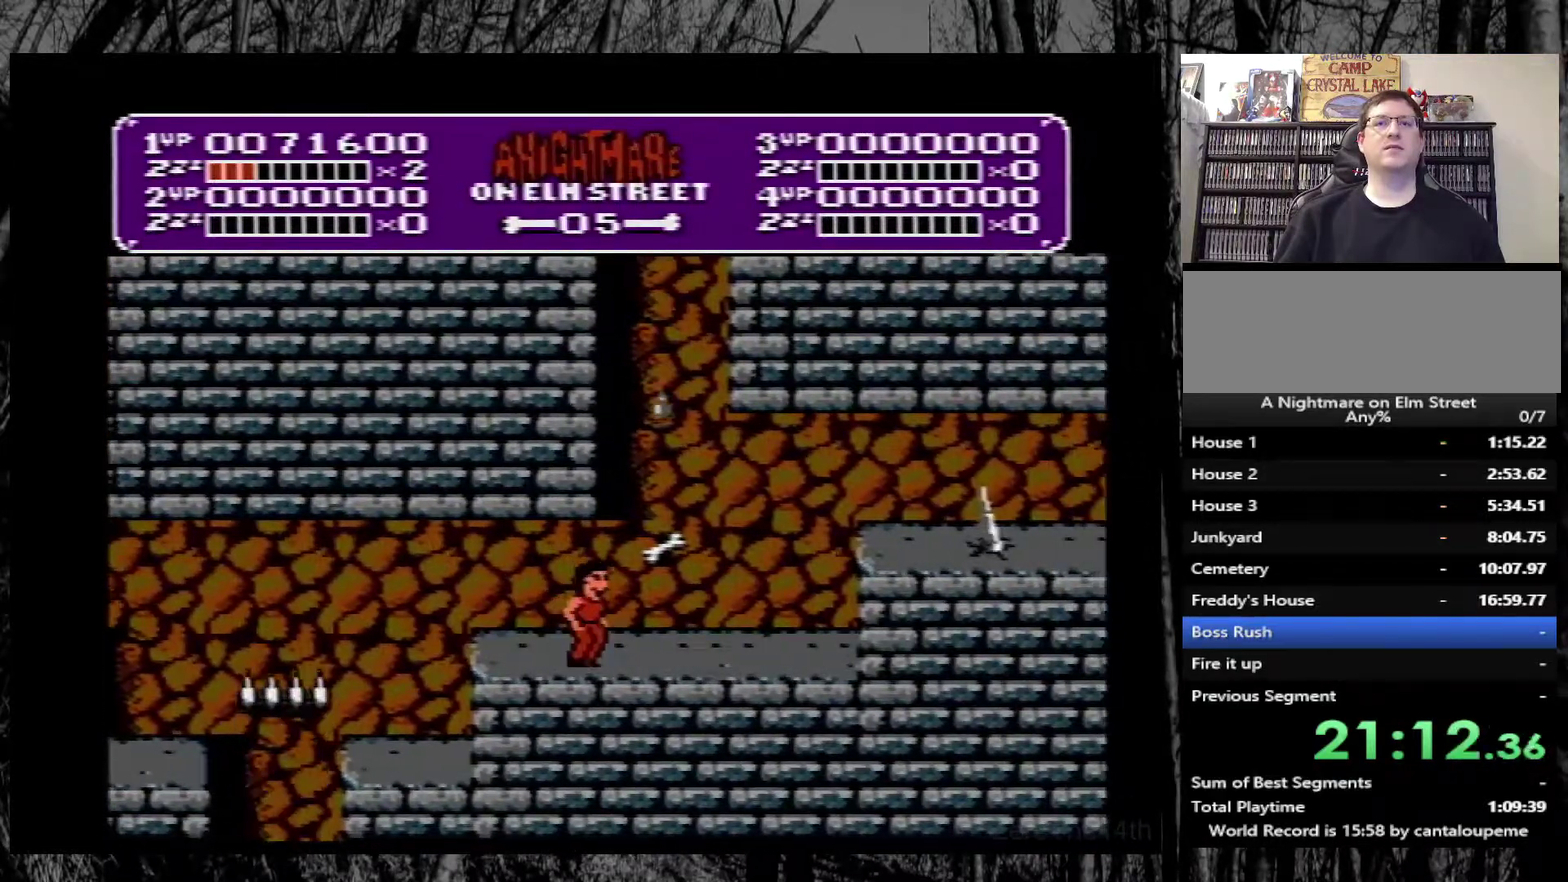
{"buttons": ["A", "DPAD_RIGHT"], "events": [[183, "DPAD_RIGHT", "down"], [317, "A", "down"]]}
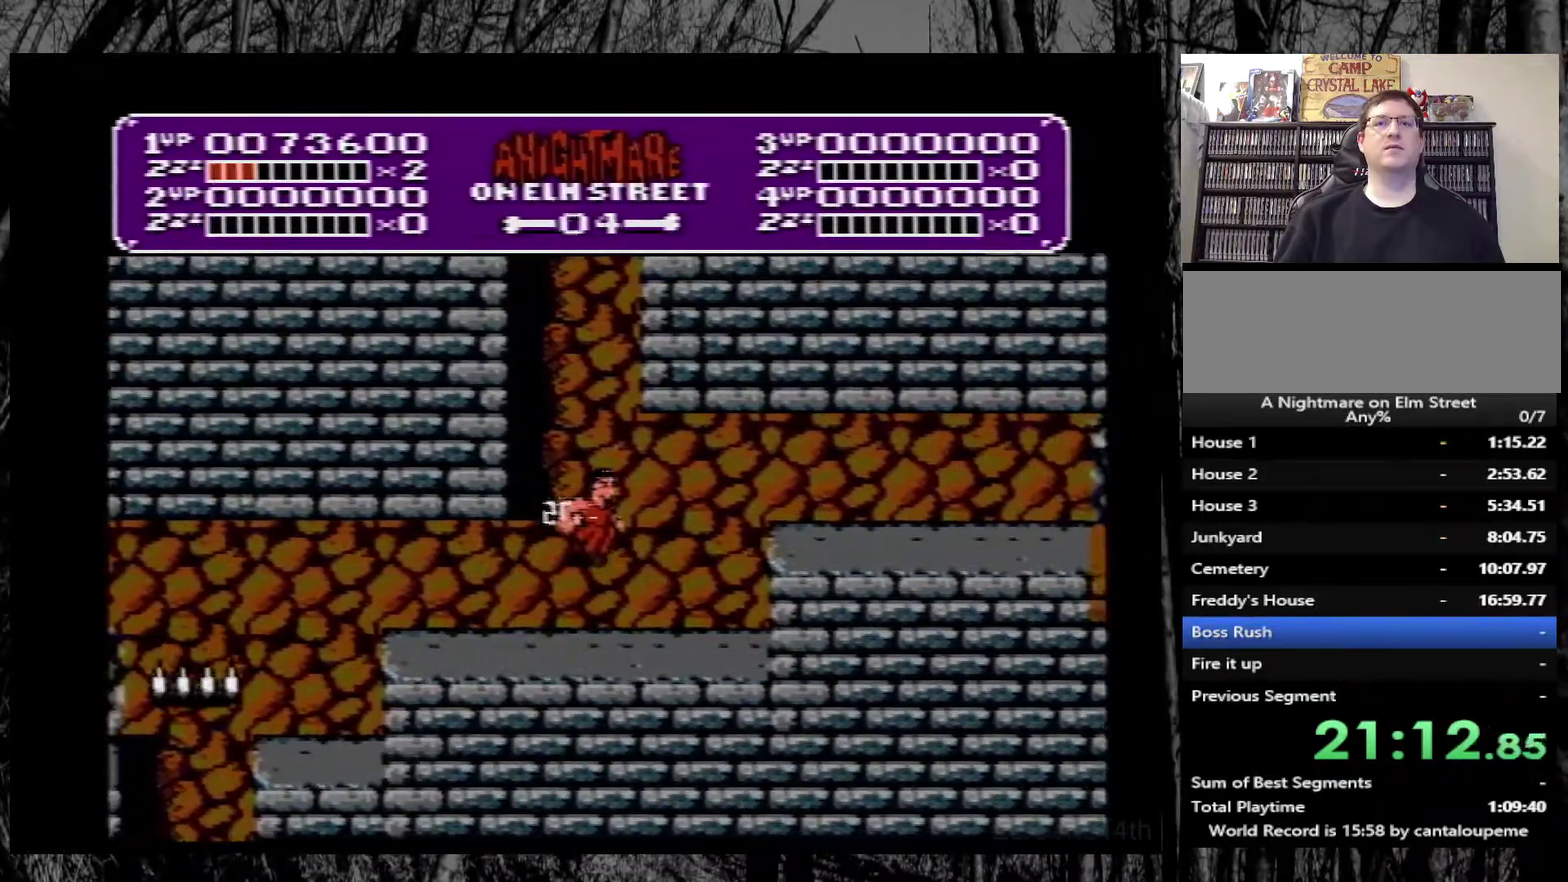
{"buttons": ["DPAD_RIGHT"], "events": [[17, "A", "up"]]}
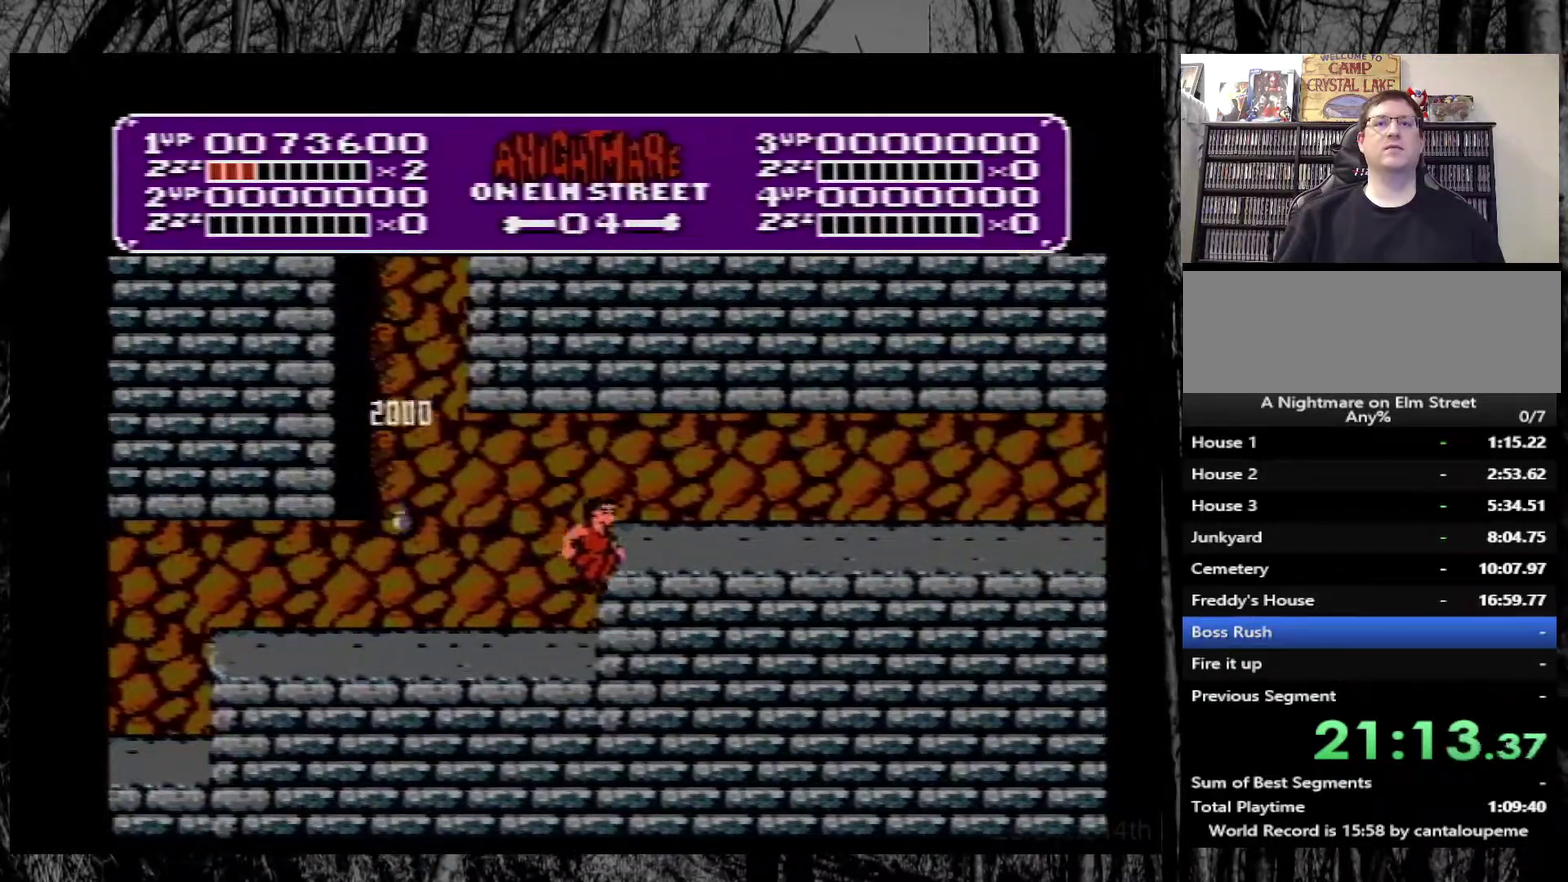
{"buttons": [], "events": [[200, "DPAD_RIGHT", "up"]]}
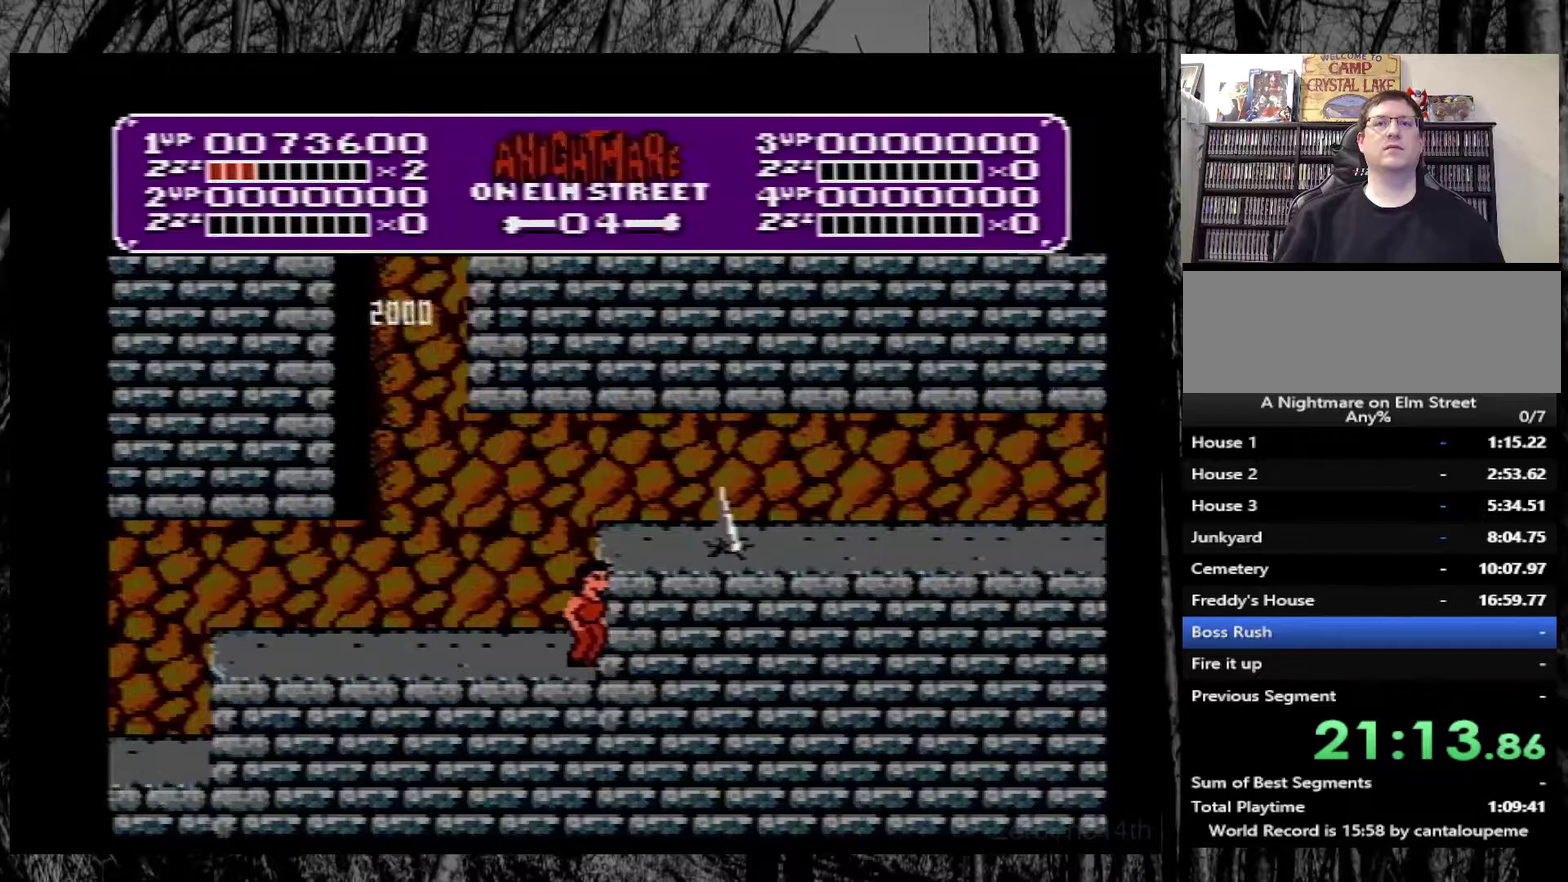
{"buttons": [], "events": [[50, "A", "down"], [117, "DPAD_RIGHT", "down"], [200, "A", "up"], [350, "DPAD_RIGHT", "up"]]}
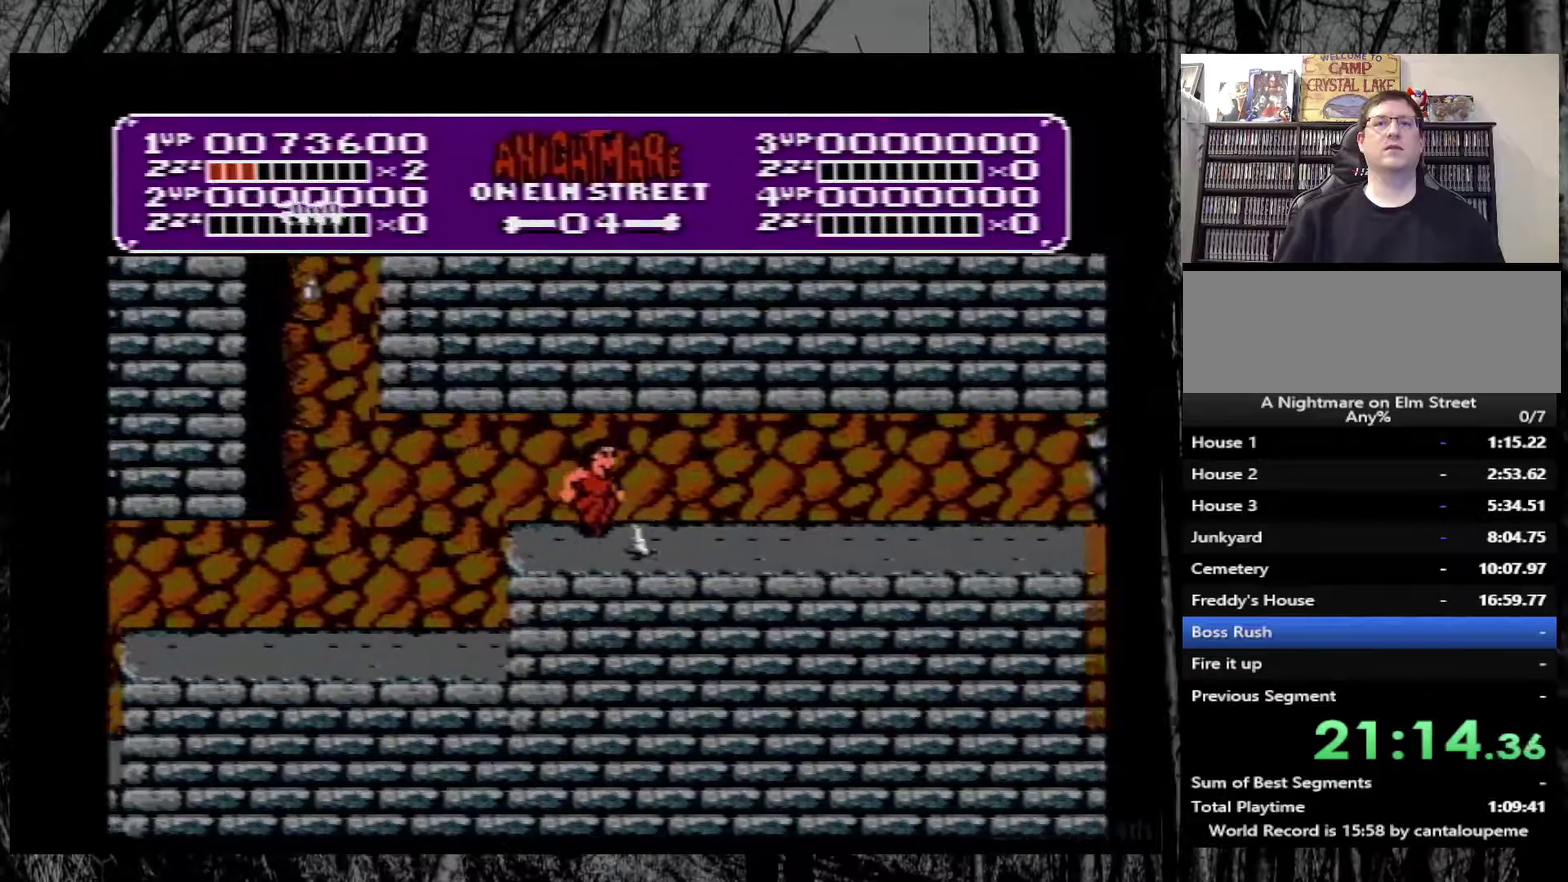
{"buttons": ["DPAD_RIGHT"], "events": [[183, "DPAD_RIGHT", "down"]]}
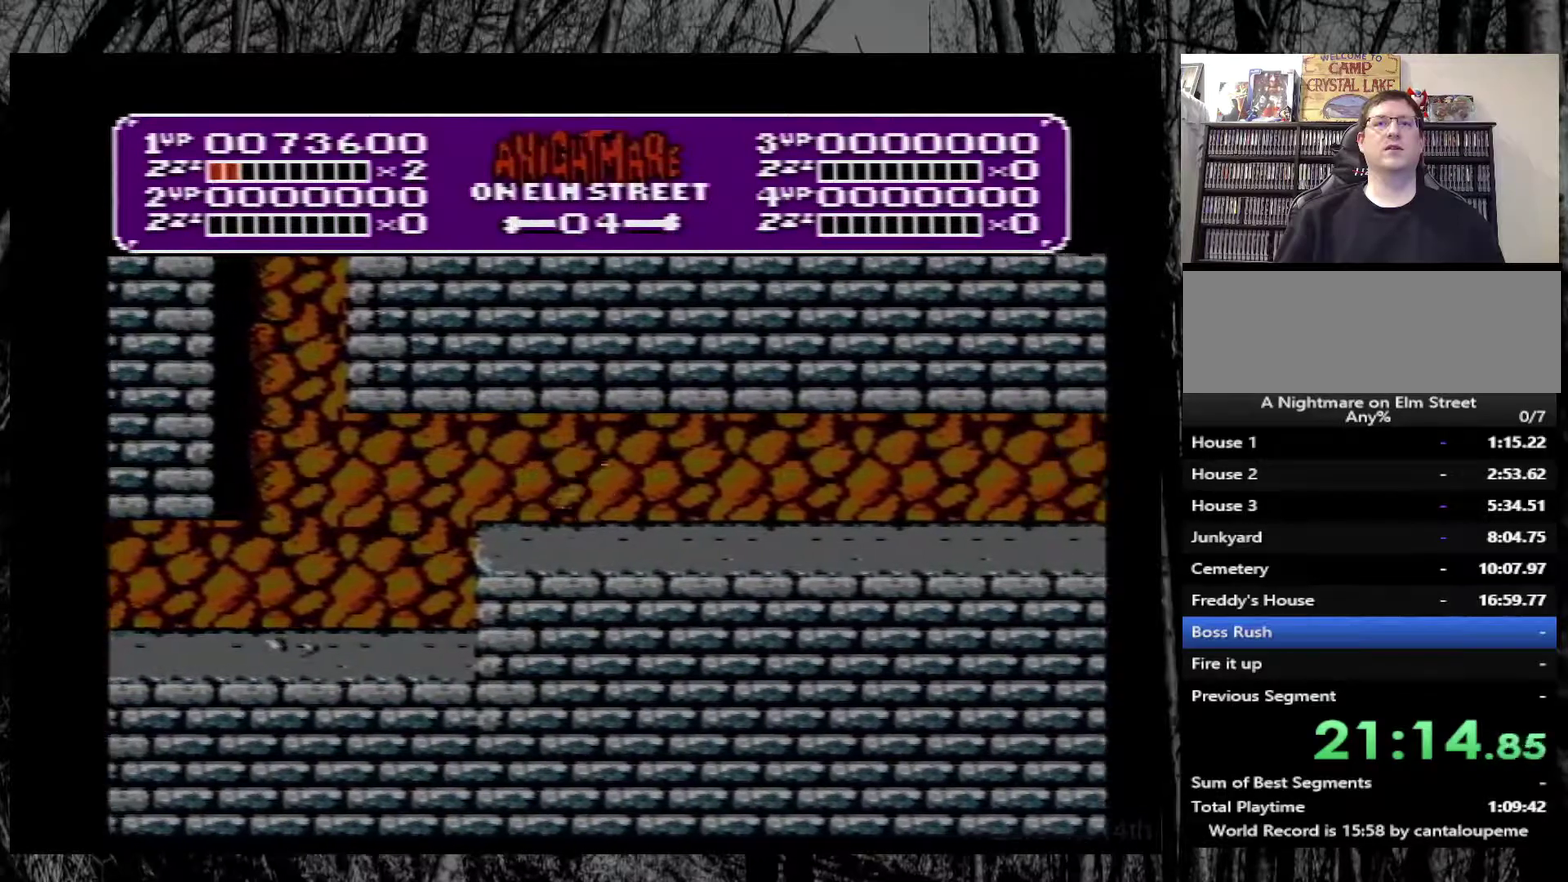
{"buttons": ["DPAD_RIGHT"], "events": []}
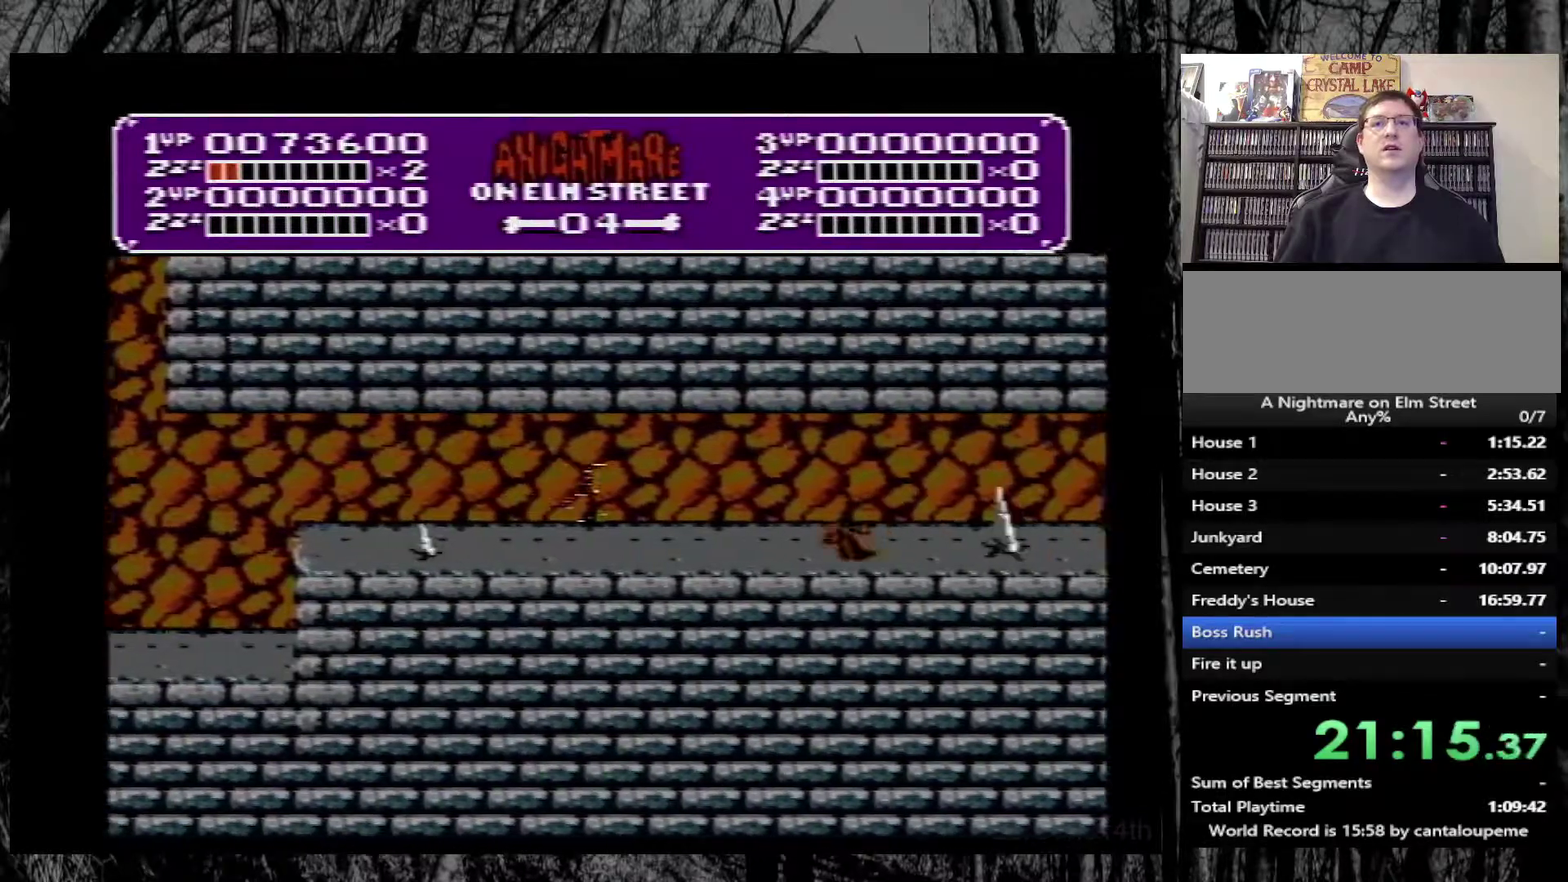
{"buttons": ["DPAD_DOWN"], "events": [[333, "DPAD_DOWN", "down"], [350, "DPAD_RIGHT", "up"], [367, "B", "down"], [500, "B", "up"]]}
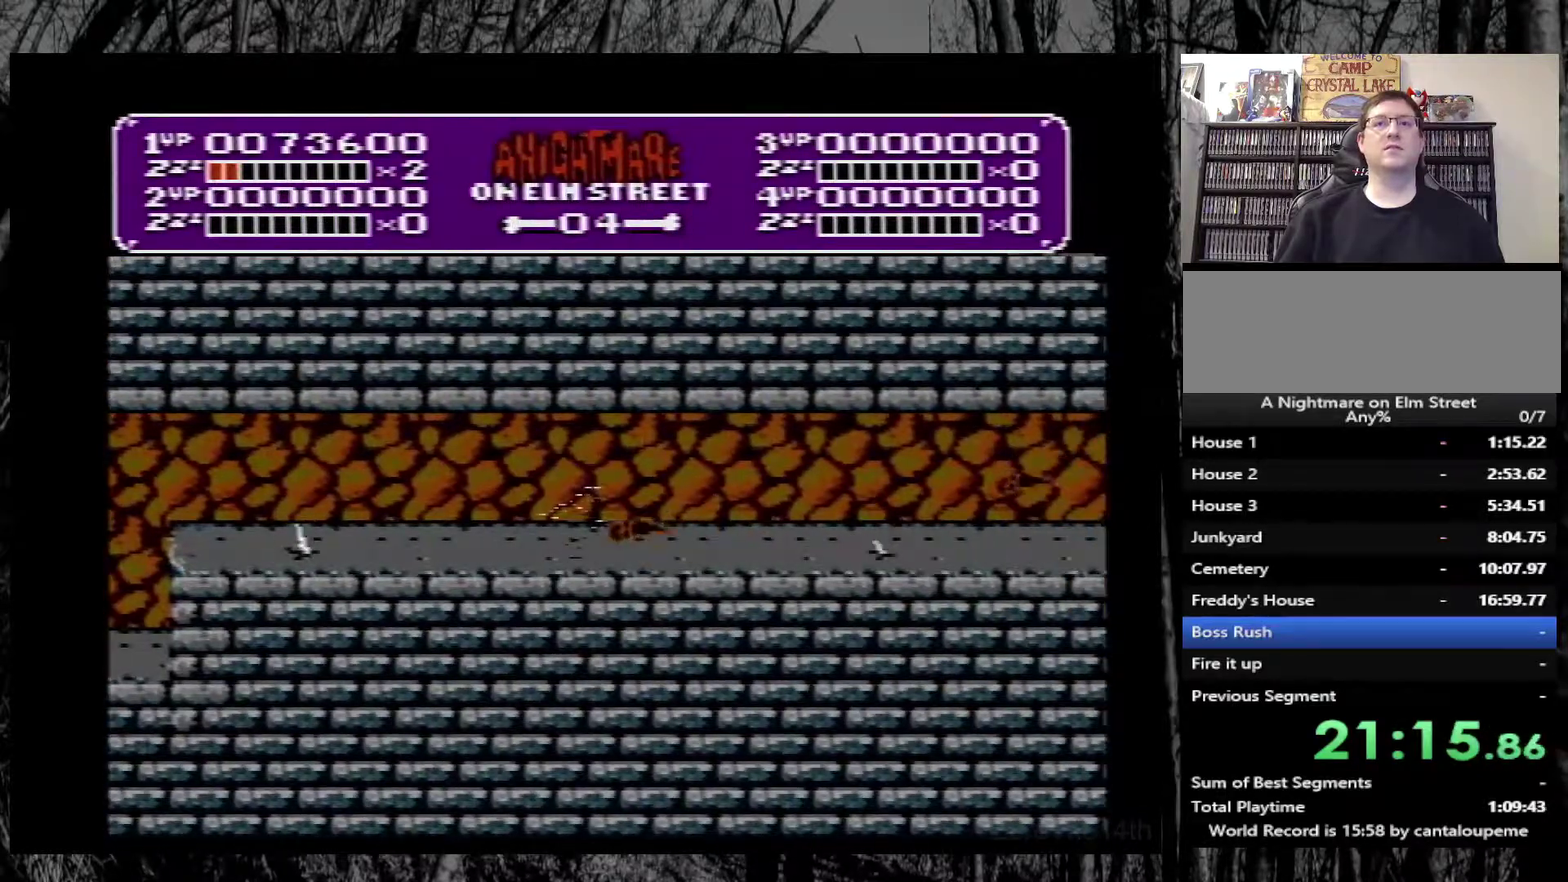
{"buttons": ["DPAD_RIGHT"], "events": [[100, "DPAD_RIGHT", "down"], [133, "DPAD_DOWN", "up"]]}
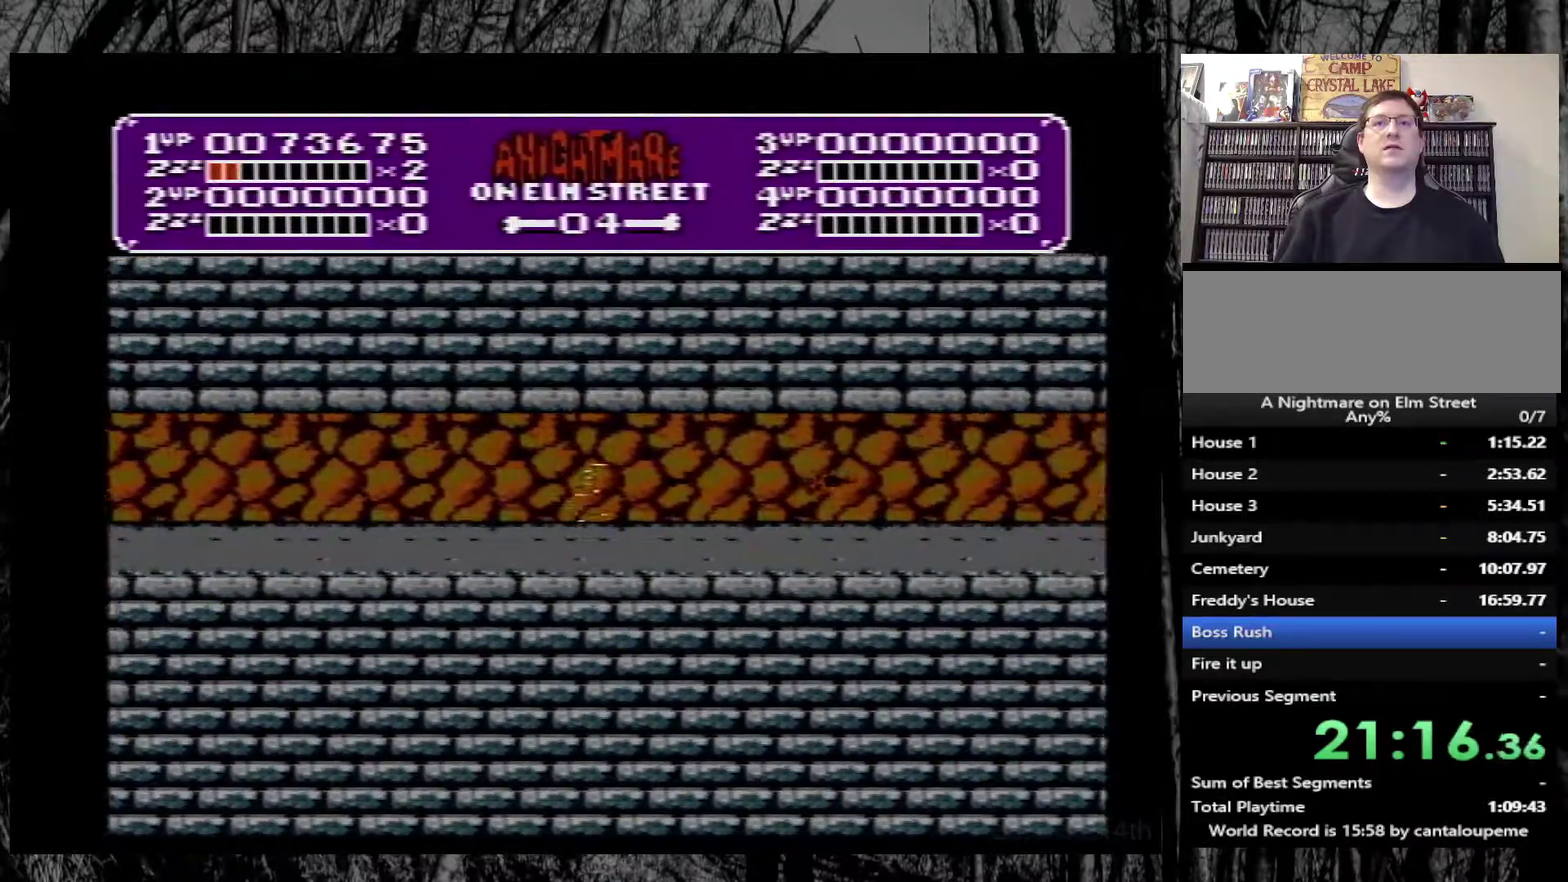
{"buttons": [], "events": [[183, "B", "down"], [200, "DPAD_RIGHT", "up"], [367, "B", "up"]]}
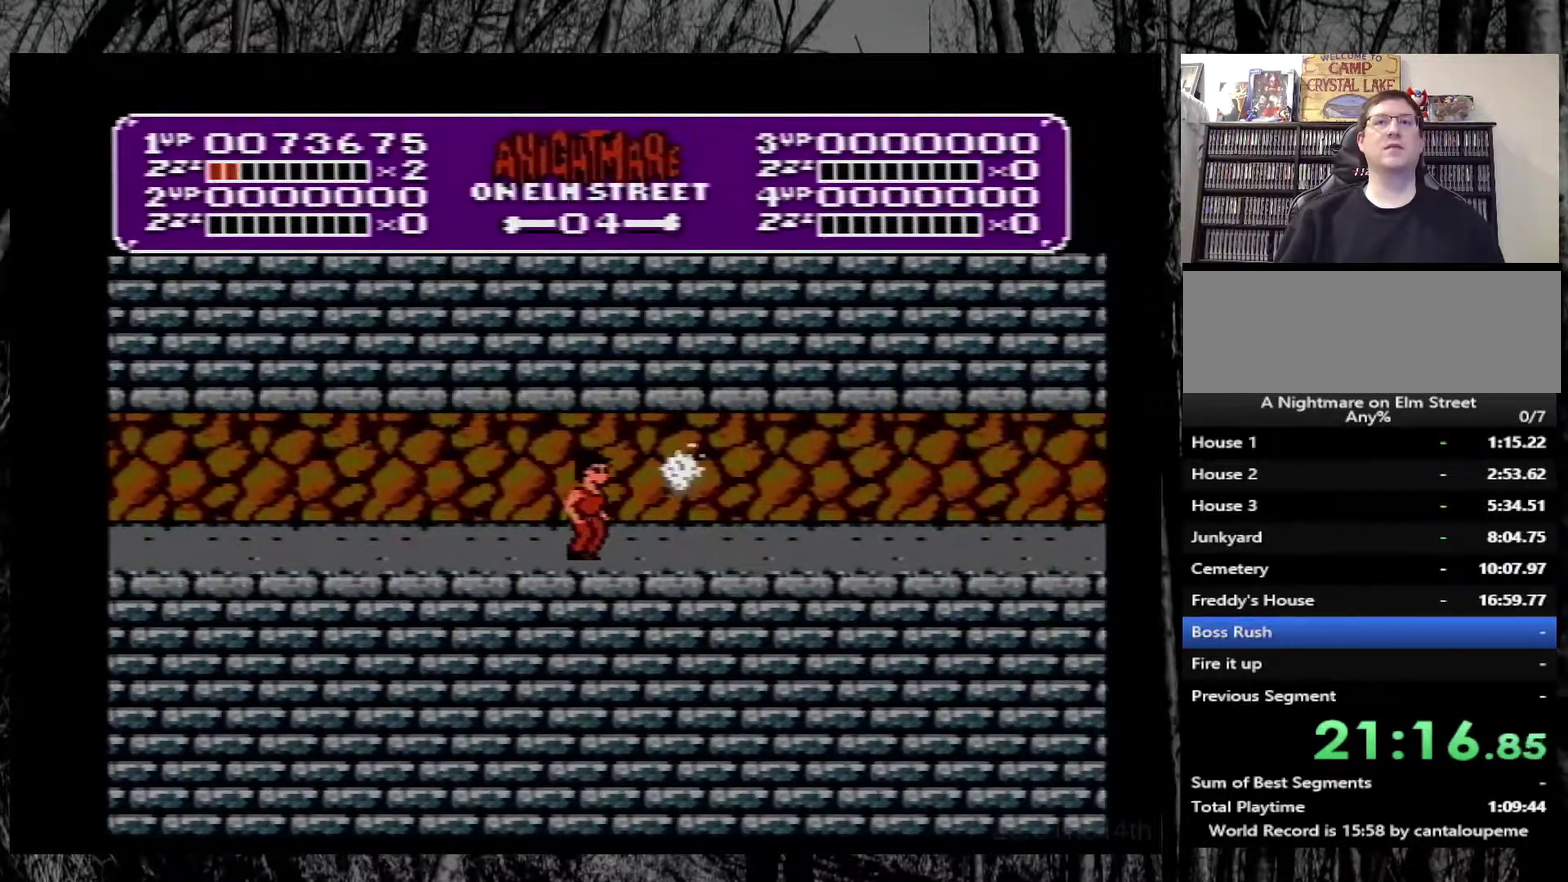
{"buttons": [], "events": []}
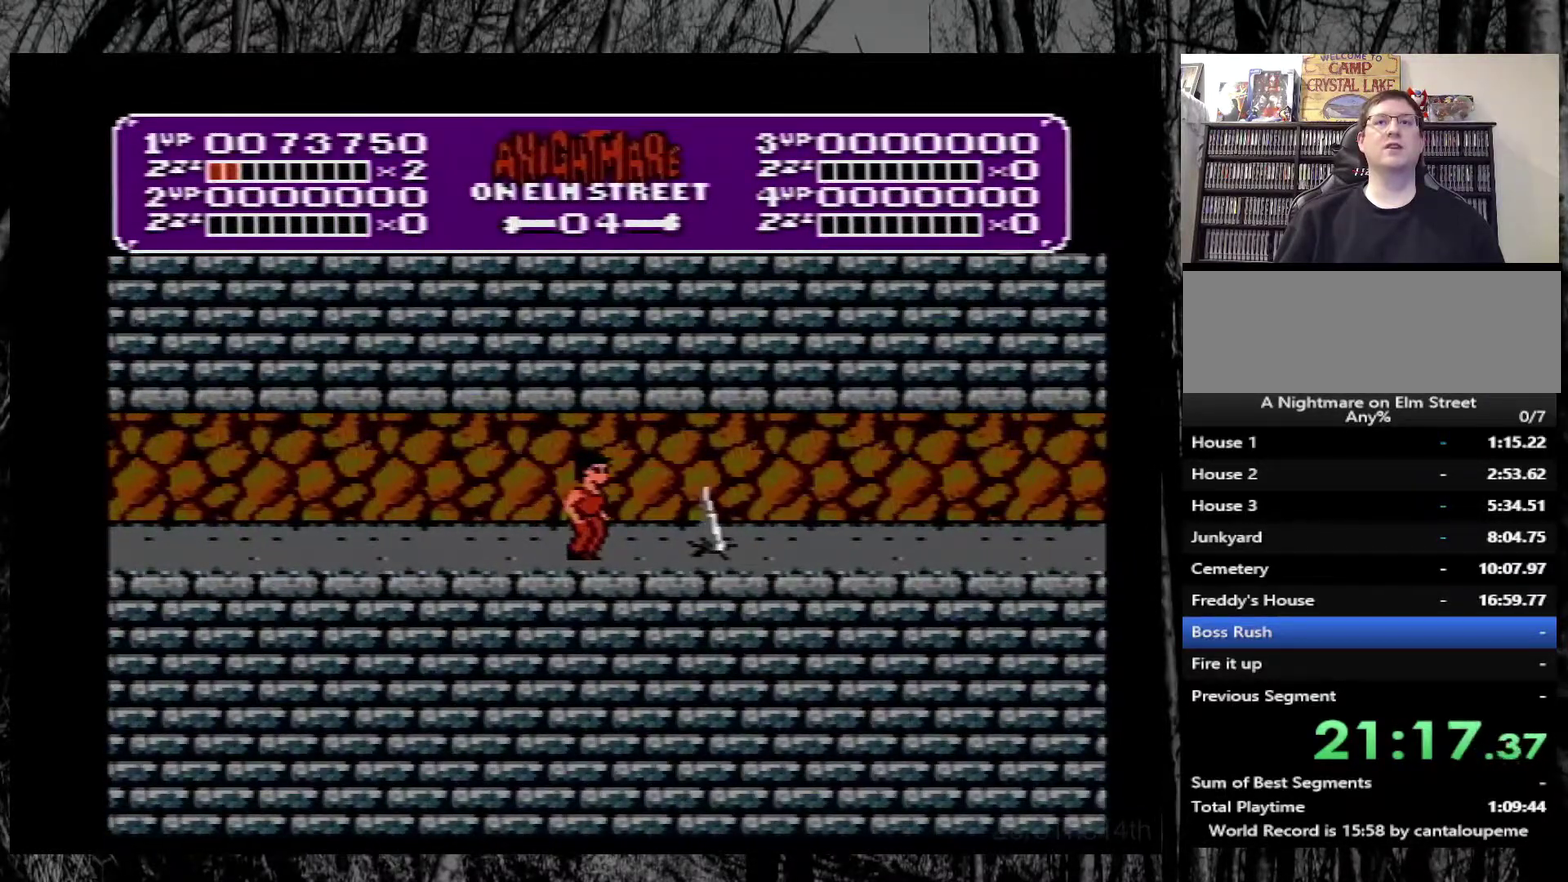
{"buttons": ["A", "DPAD_RIGHT"], "events": [[150, "DPAD_RIGHT", "down"], [367, "A", "down"]]}
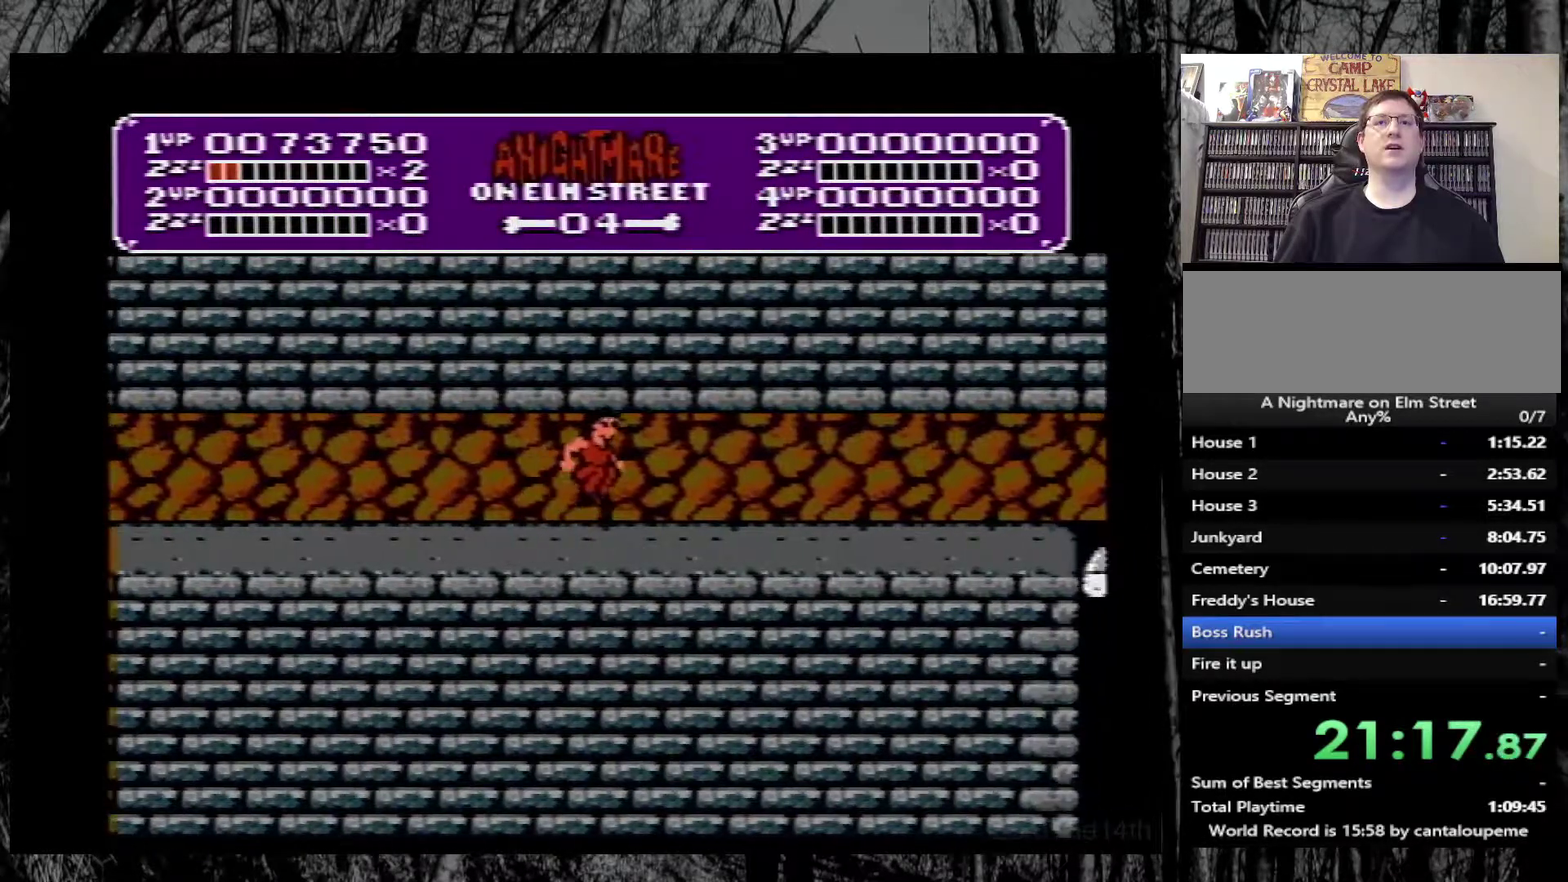
{"buttons": ["DPAD_RIGHT"], "events": [[83, "A", "up"]]}
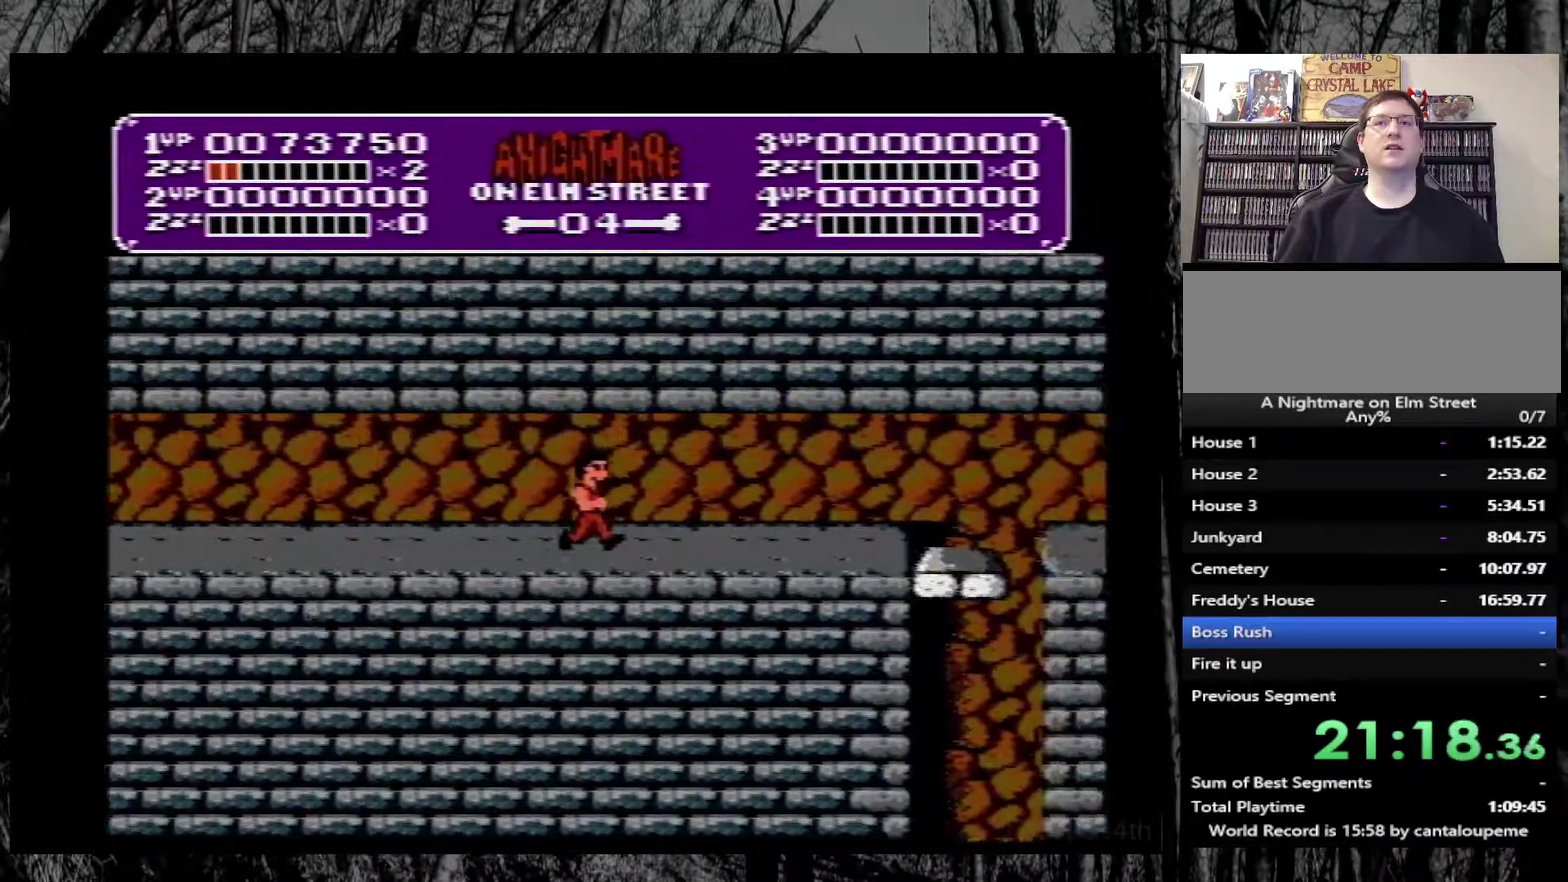
{"buttons": ["DPAD_RIGHT"], "events": []}
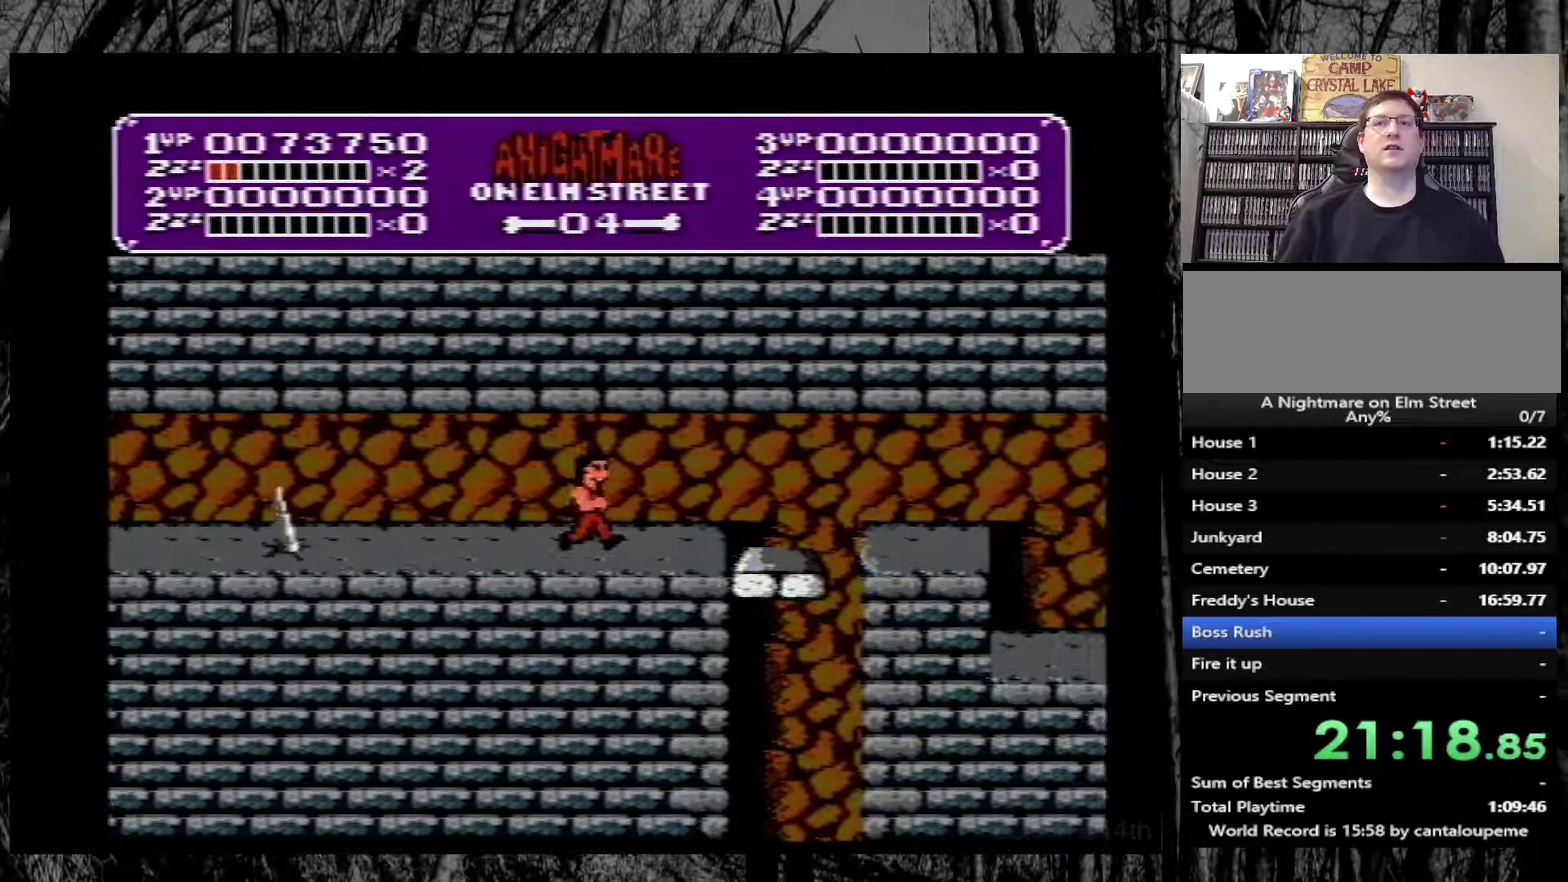
{"buttons": ["DPAD_RIGHT"], "events": []}